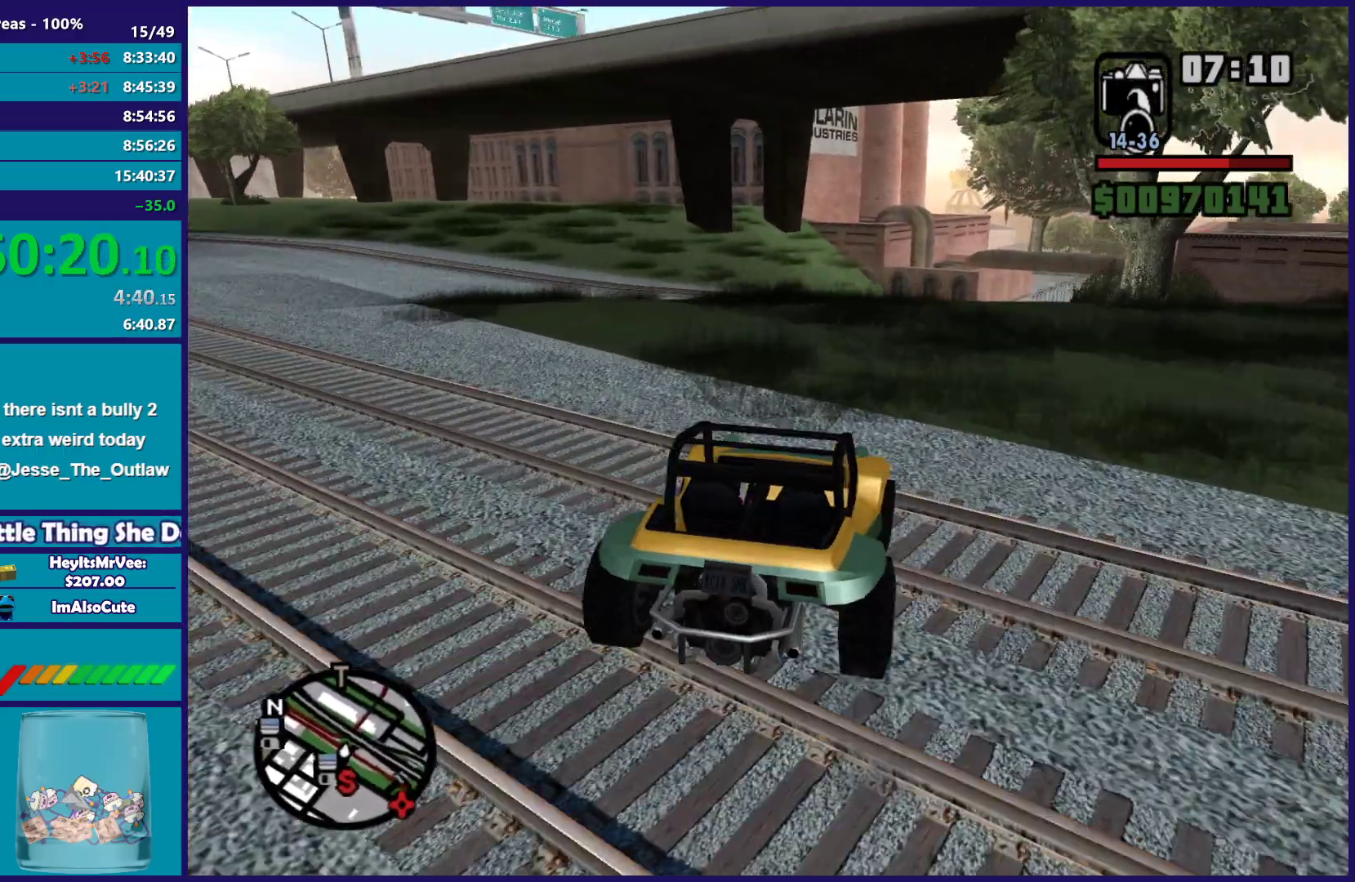
Gameplay with a controller (Xbox layout); each line is a JSON object with the inputs held at the frame after it. "button_events" lists button changes between this image and that frame as [ms after this image, input, new state], when the widget could be followed in between (sticks are given only as held states). This document gives stick clicks only as held states, not as events.
{"buttons": ["R2"], "left_stick": "center", "right_stick": "down-right", "button_events": [[67, "R2", "down"]]}
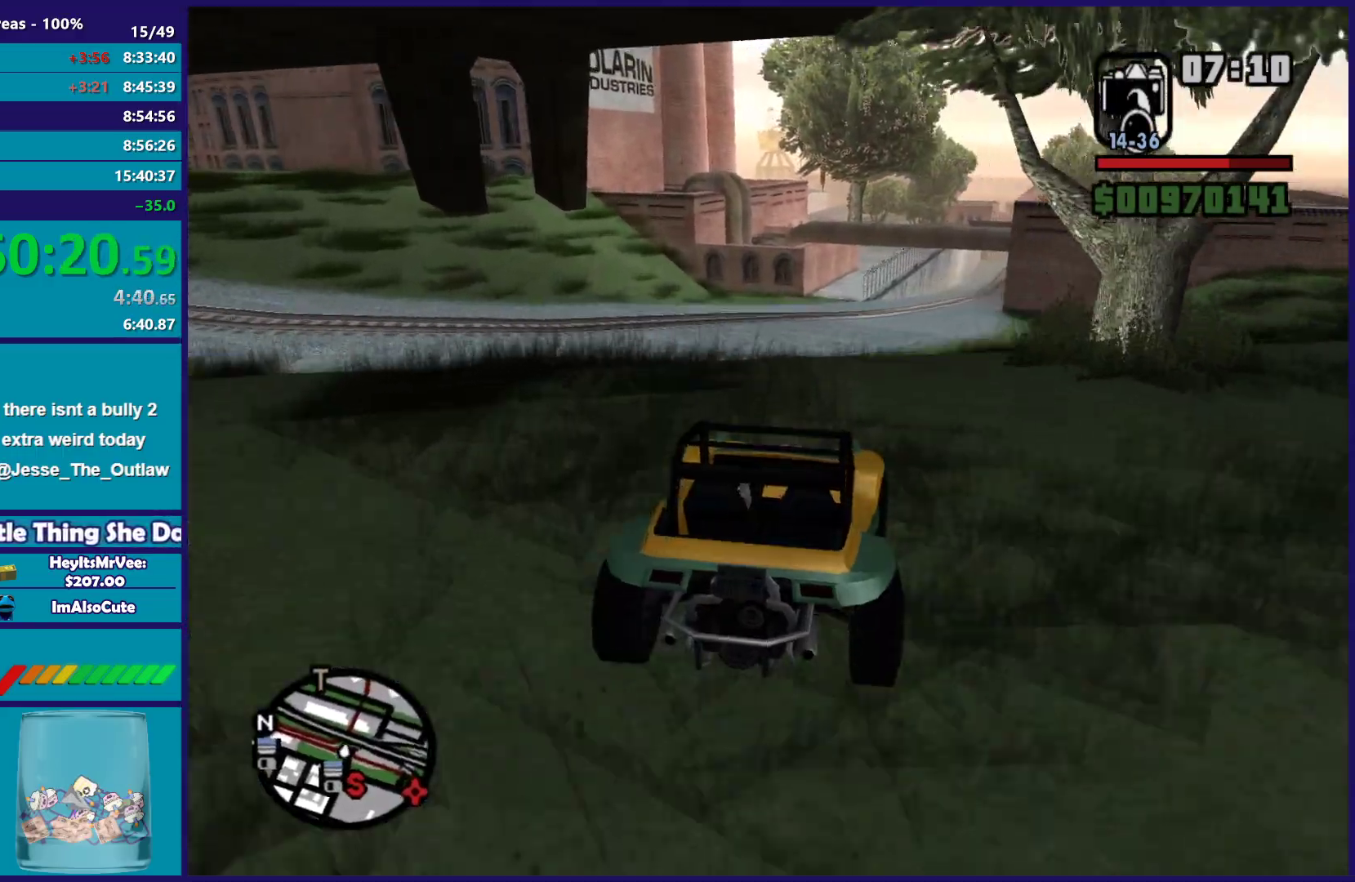
{"buttons": ["R2"], "left_stick": "center", "right_stick": "center", "button_events": []}
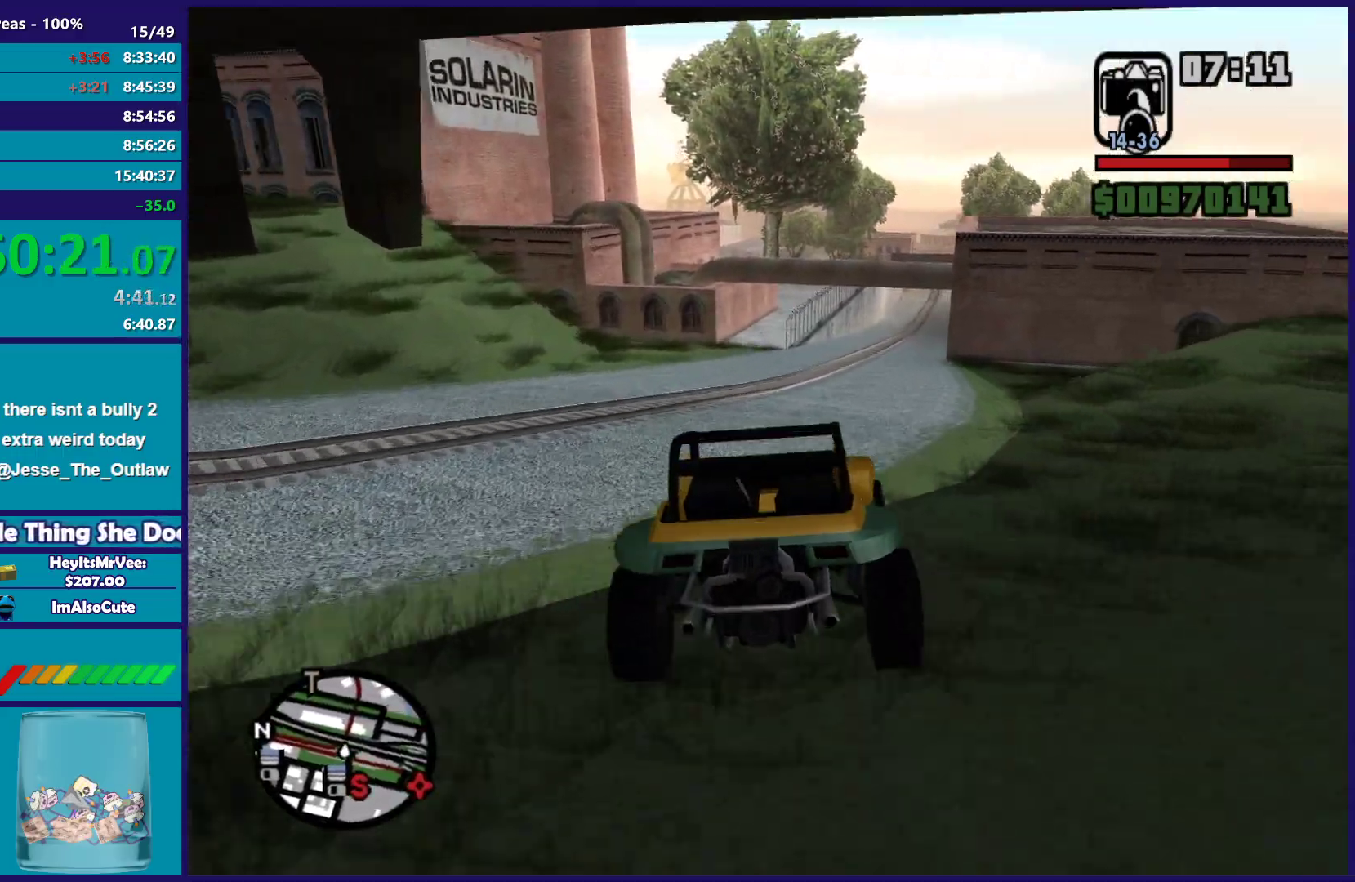
{"buttons": ["R2"], "left_stick": "center", "right_stick": "center", "button_events": []}
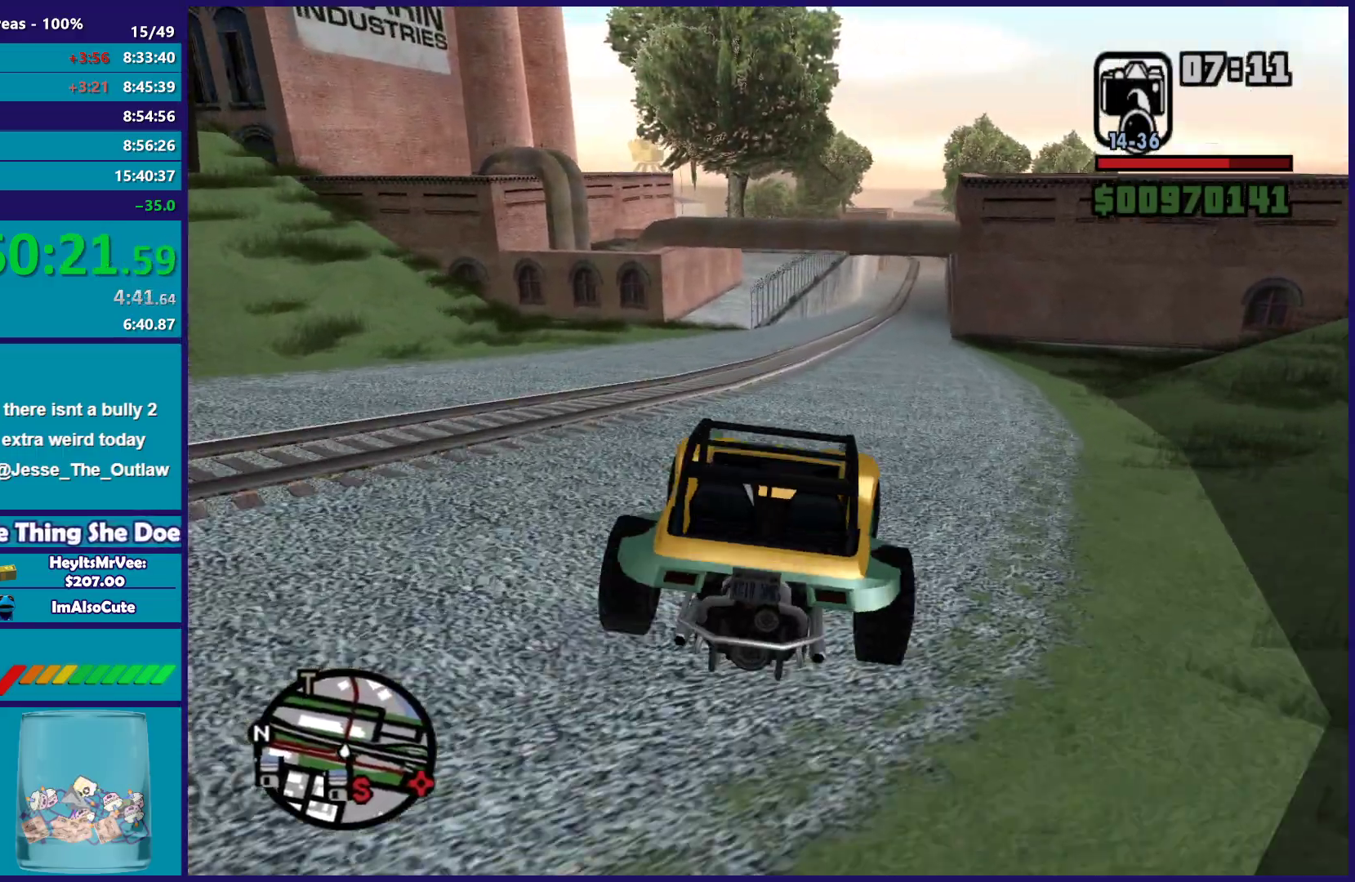
{"buttons": ["R2"], "left_stick": "center", "right_stick": "center", "button_events": []}
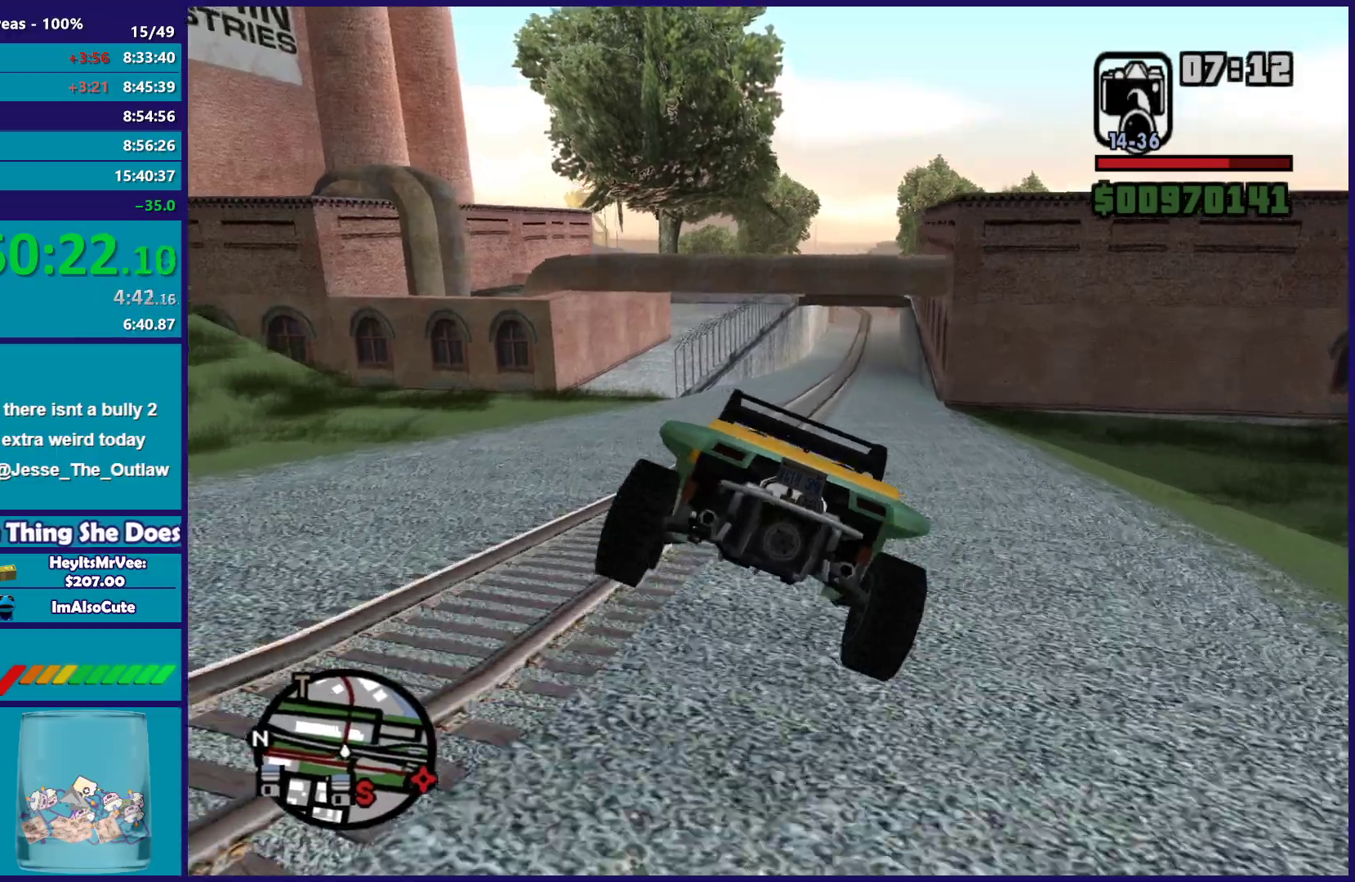
{"buttons": ["R2"], "left_stick": "center", "right_stick": "center", "button_events": []}
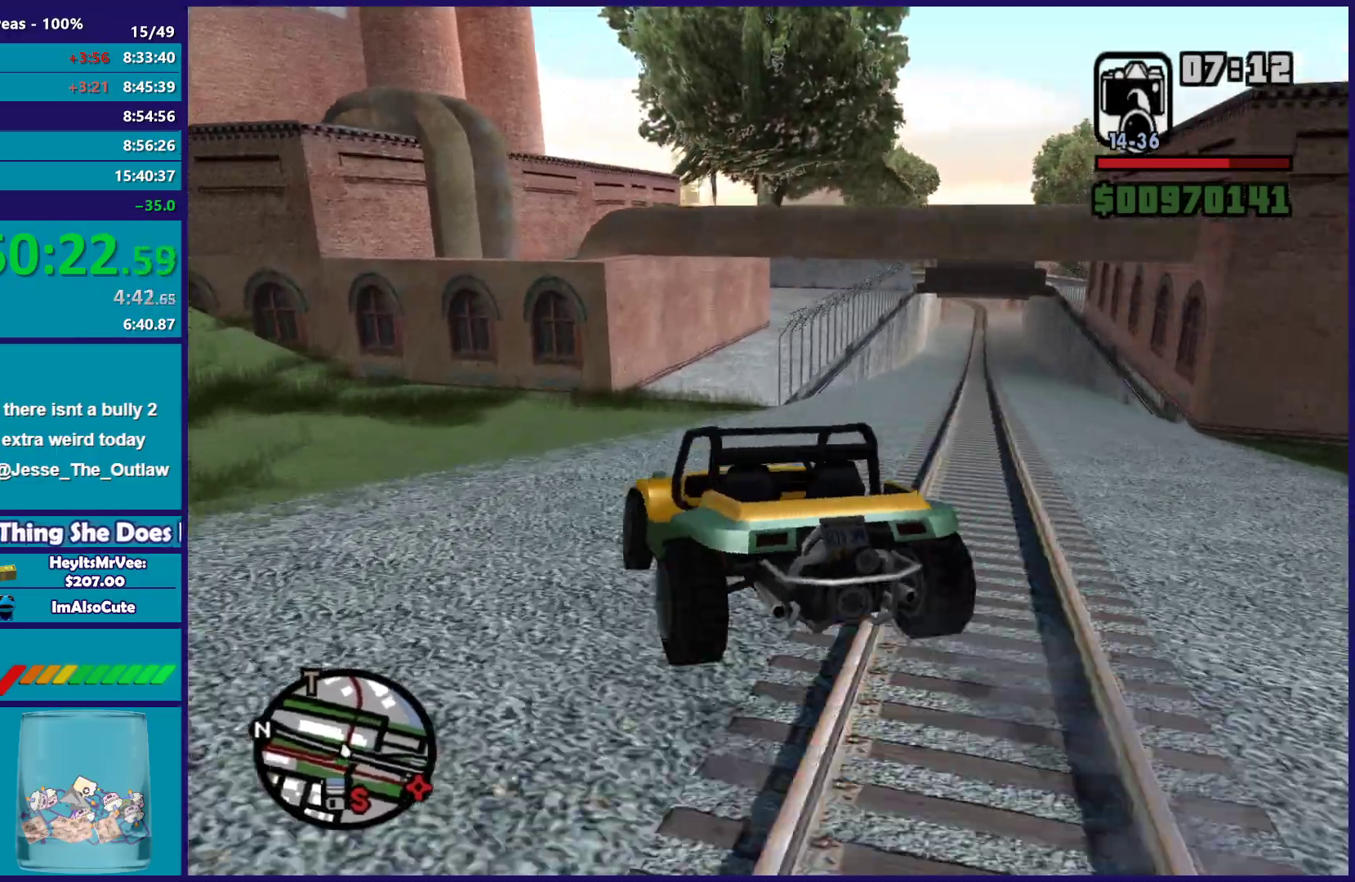
{"buttons": [], "left_stick": "right", "right_stick": "down", "button_events": [[250, "R2", "up"]]}
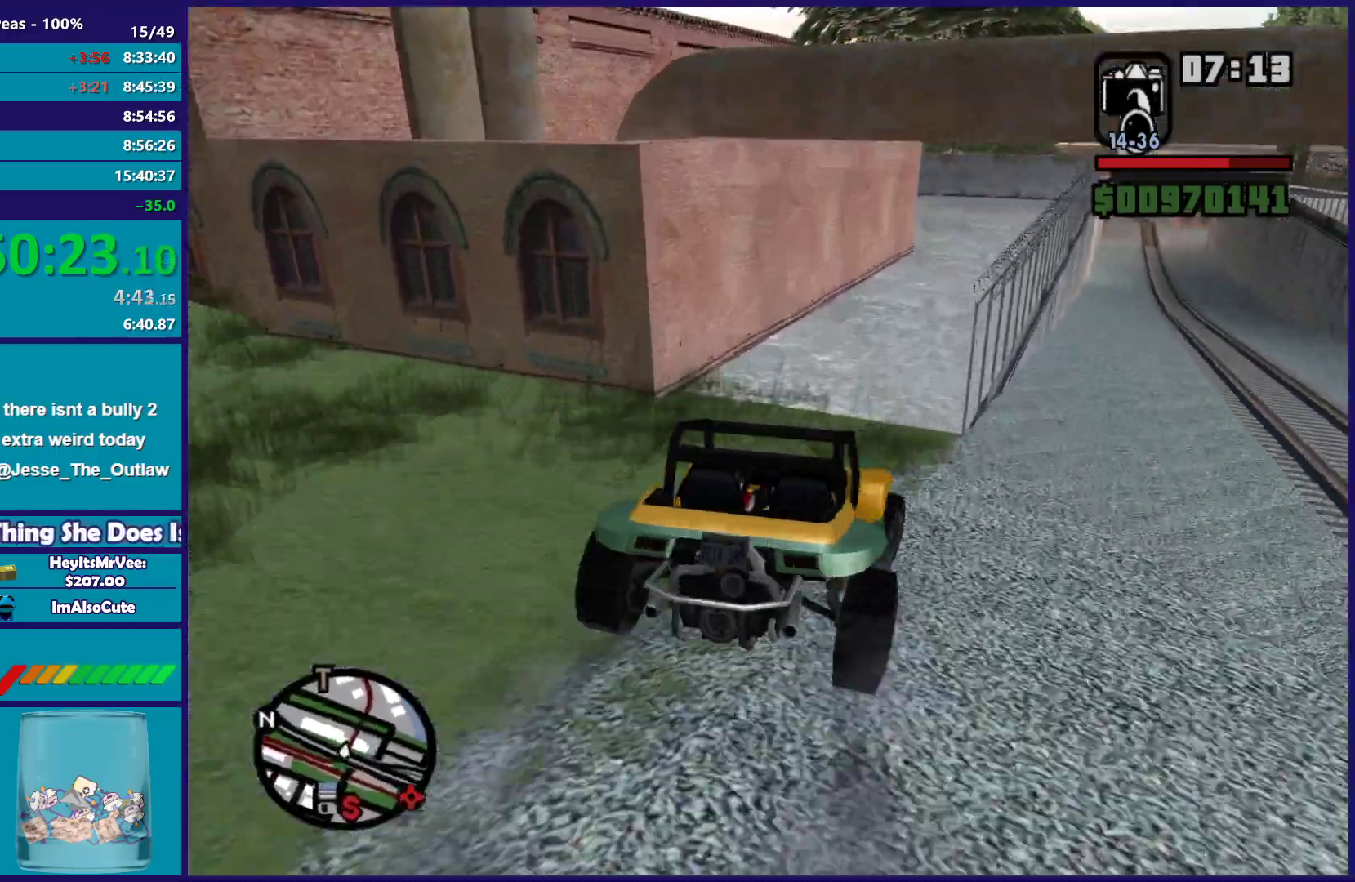
{"buttons": [], "left_stick": "center", "right_stick": "right", "button_events": []}
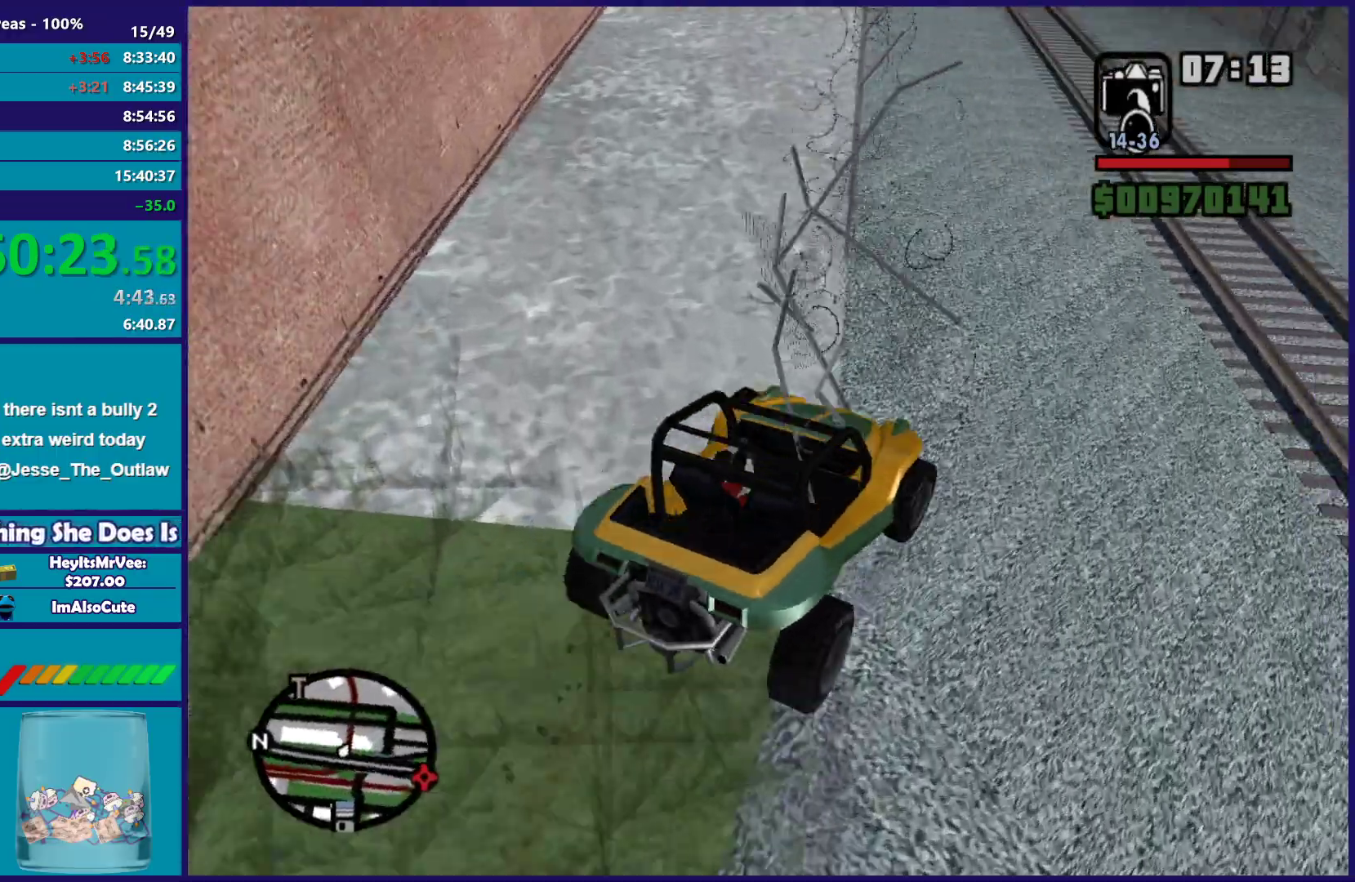
{"buttons": ["R2"], "left_stick": "center", "right_stick": "center", "button_events": [[283, "R2", "down"]]}
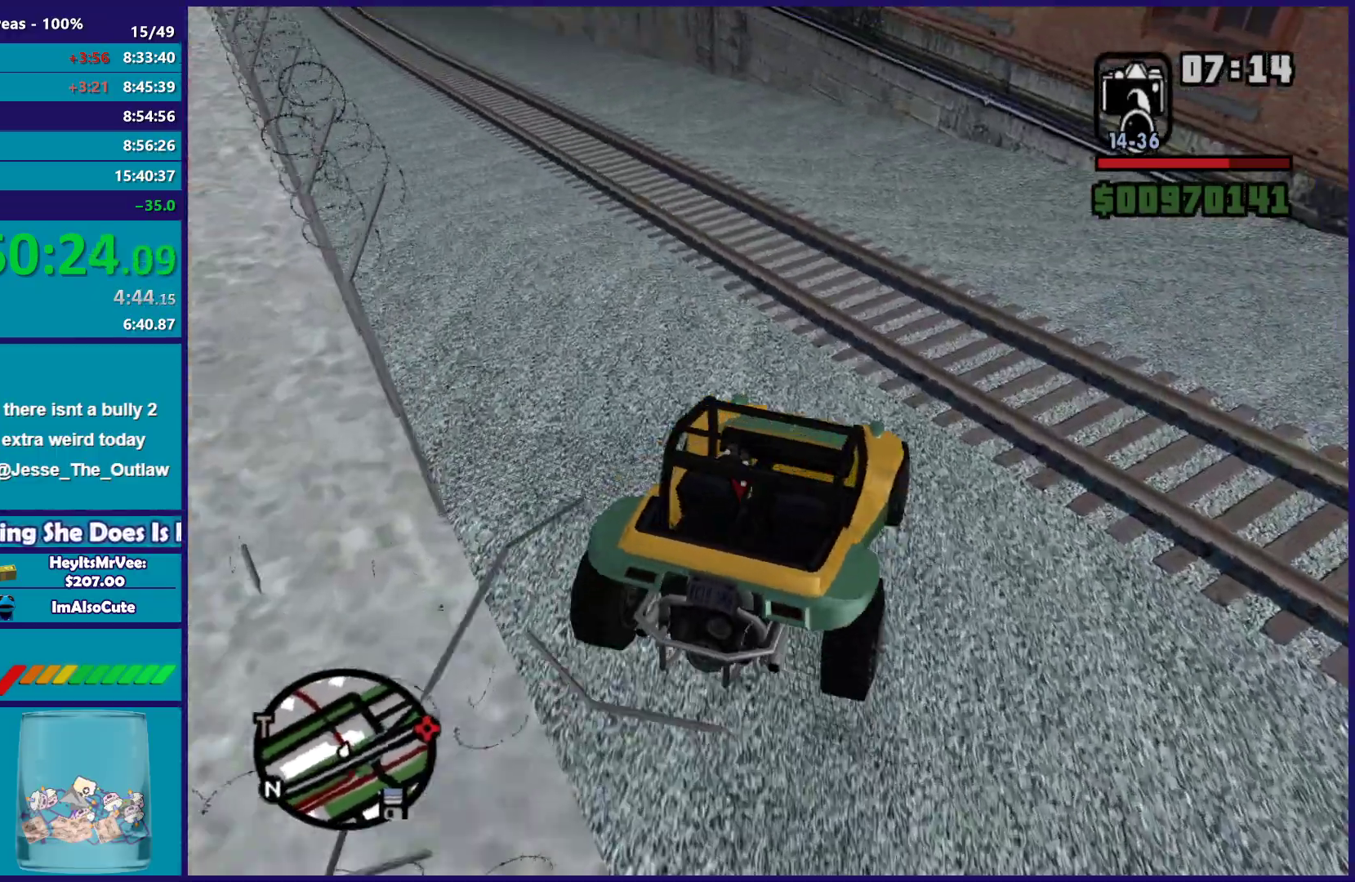
{"buttons": ["R2"], "left_stick": "center", "right_stick": "left", "button_events": []}
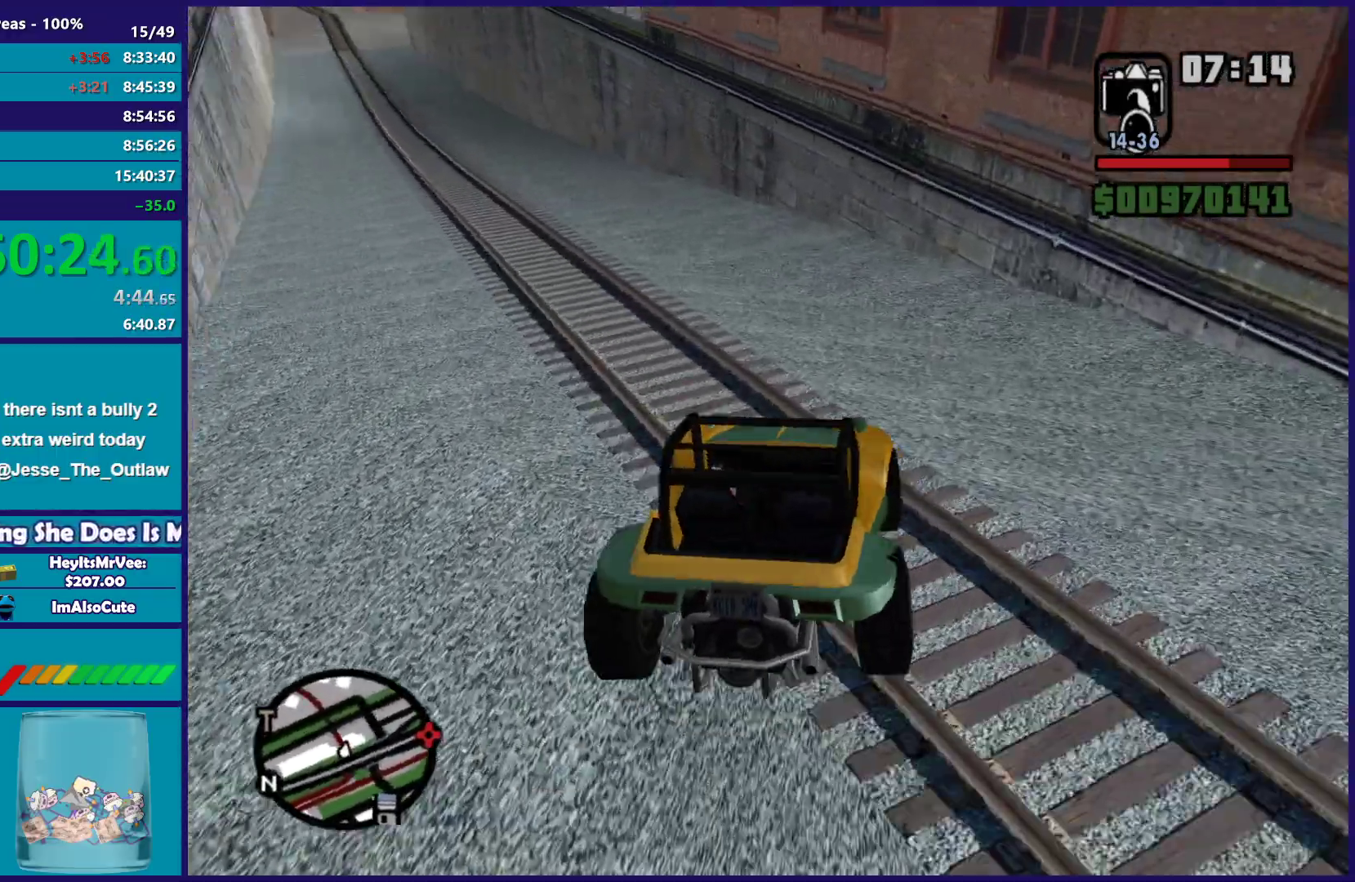
{"buttons": ["R2"], "left_stick": "center", "right_stick": "center", "button_events": []}
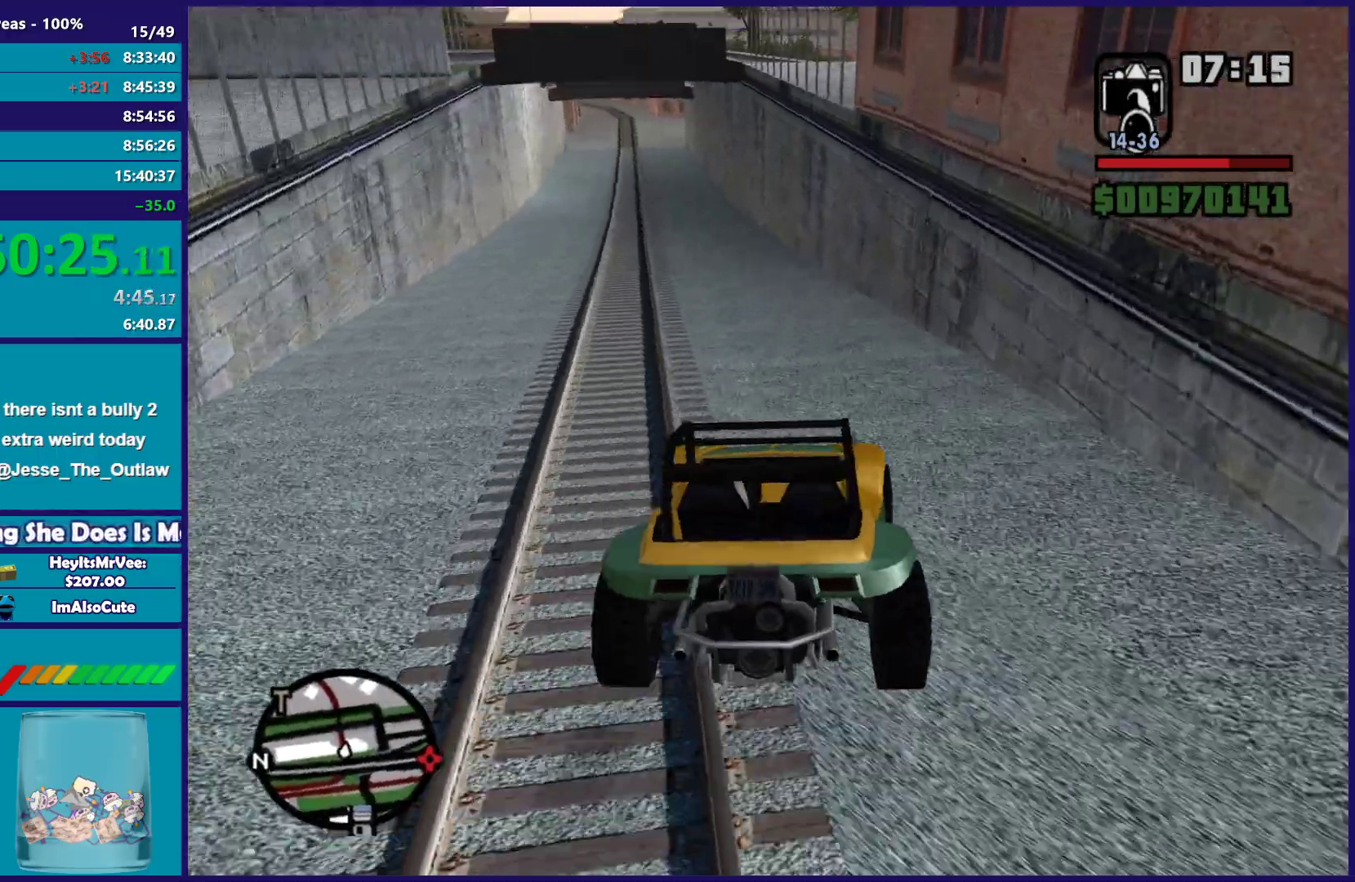
{"buttons": ["R2"], "left_stick": "center", "right_stick": "center", "button_events": []}
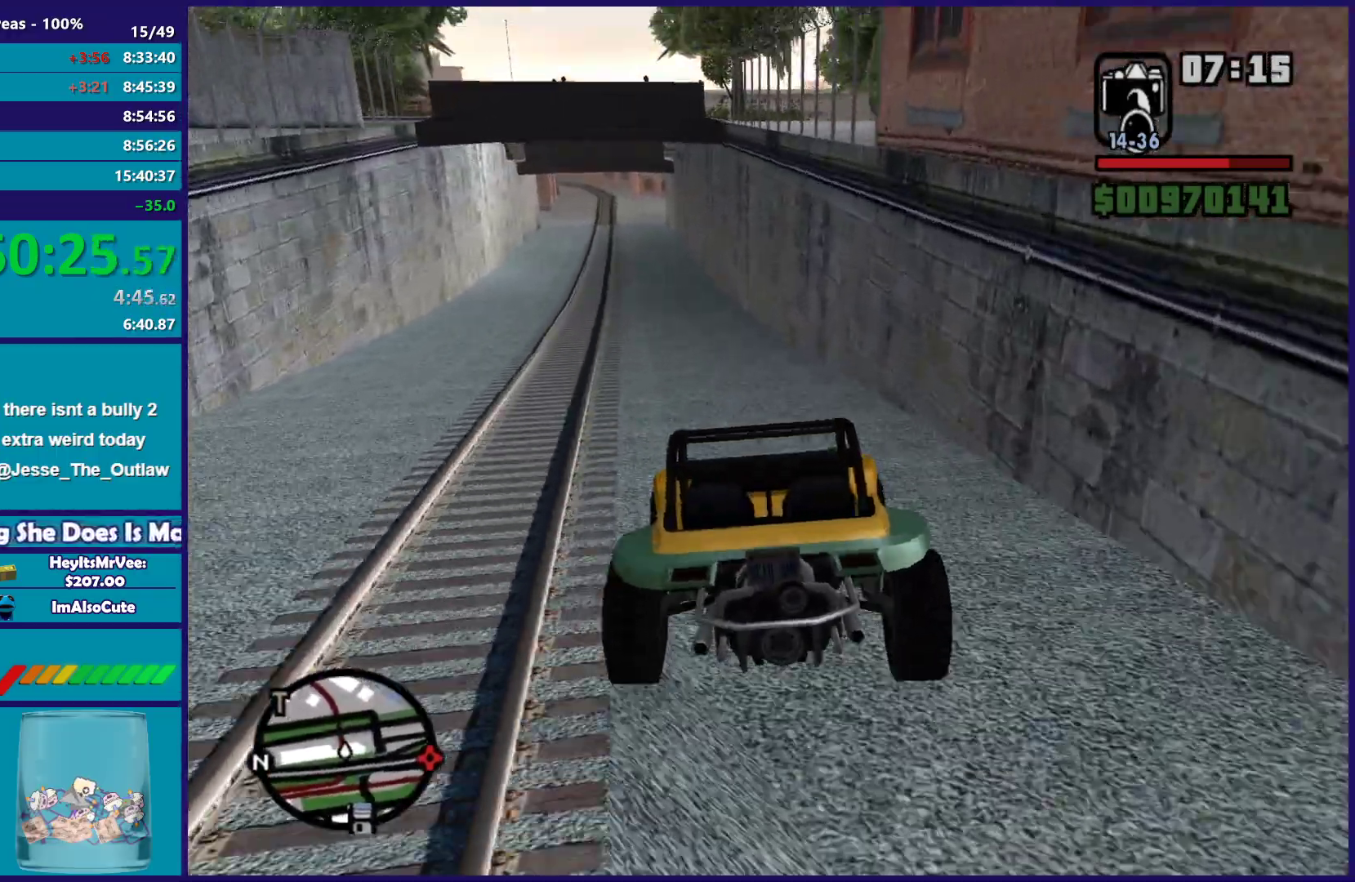
{"buttons": ["R2"], "left_stick": "center", "right_stick": "center", "button_events": []}
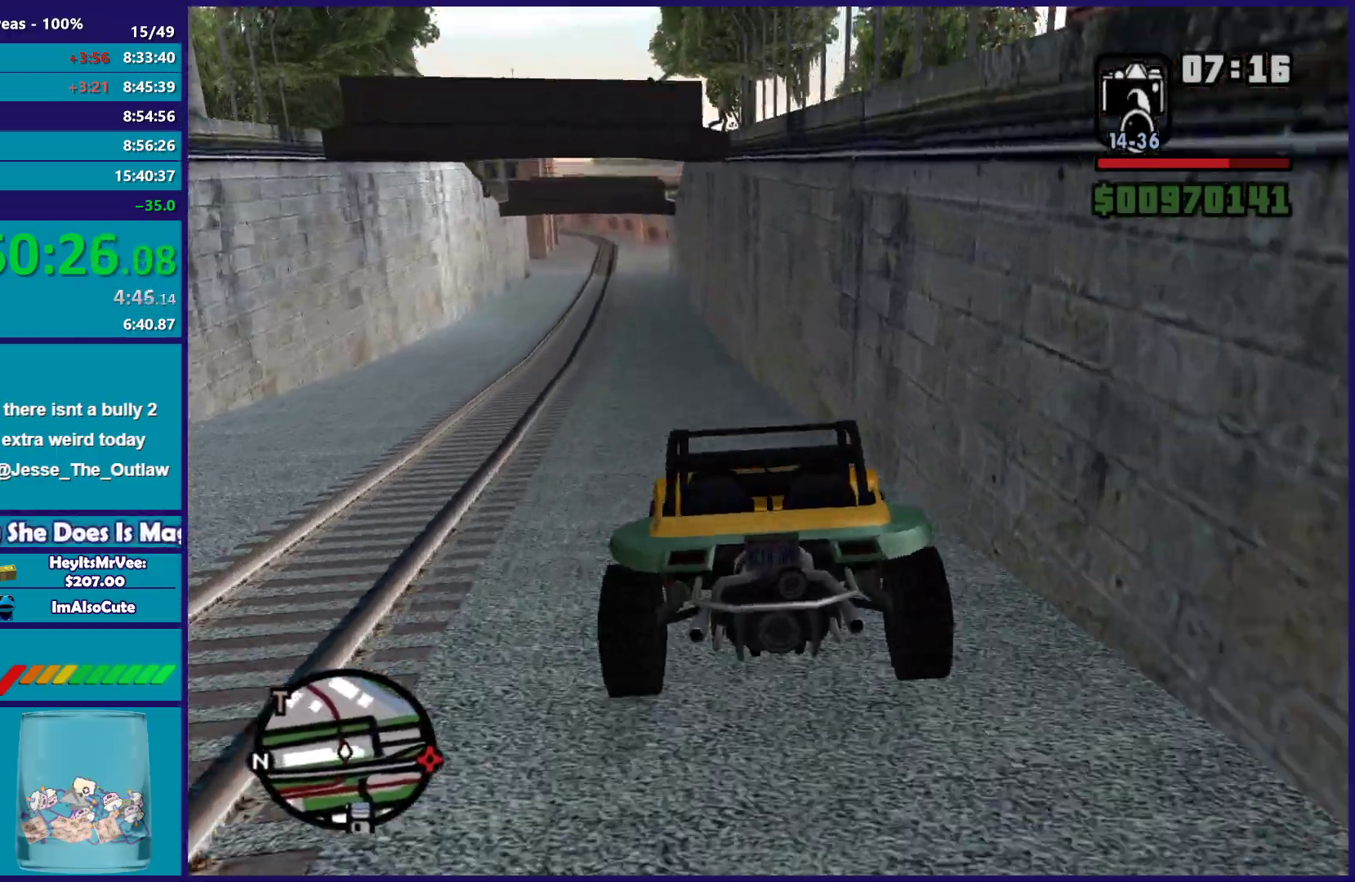
{"buttons": ["R2"], "left_stick": "center", "right_stick": "center", "button_events": []}
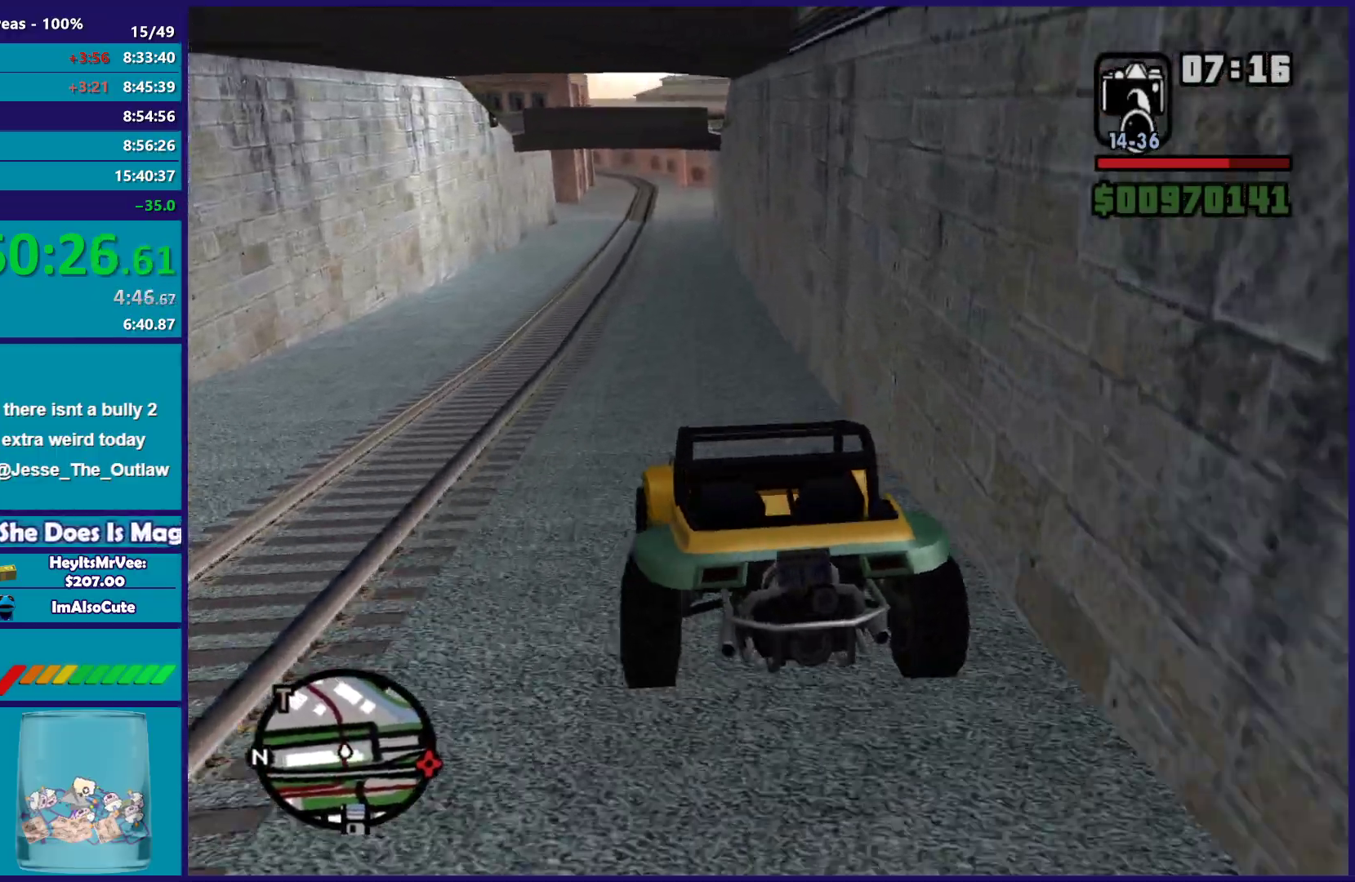
{"buttons": ["R2"], "left_stick": "center", "right_stick": "down-left", "button_events": []}
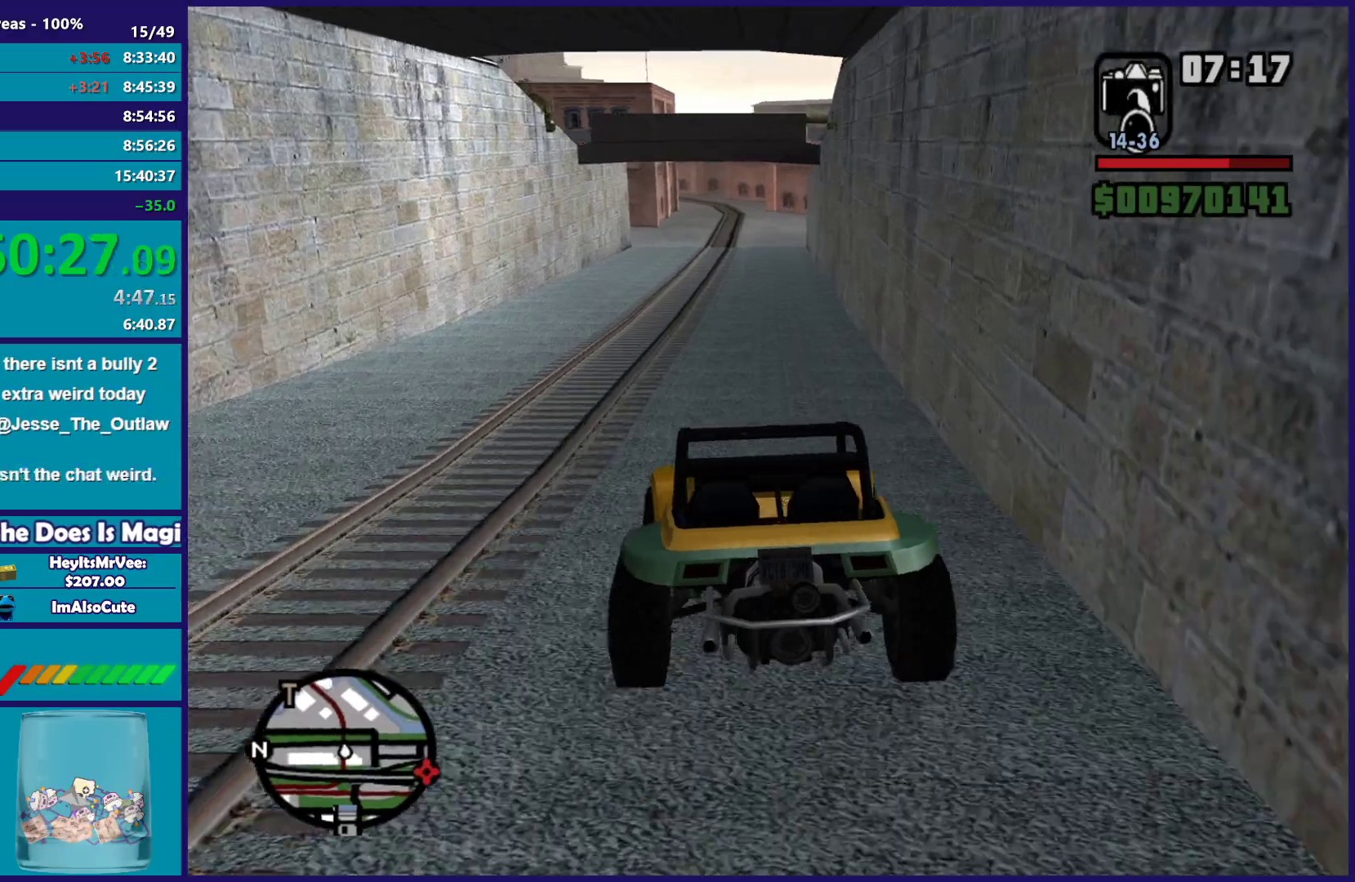
{"buttons": ["R2"], "left_stick": "center", "right_stick": "center", "button_events": []}
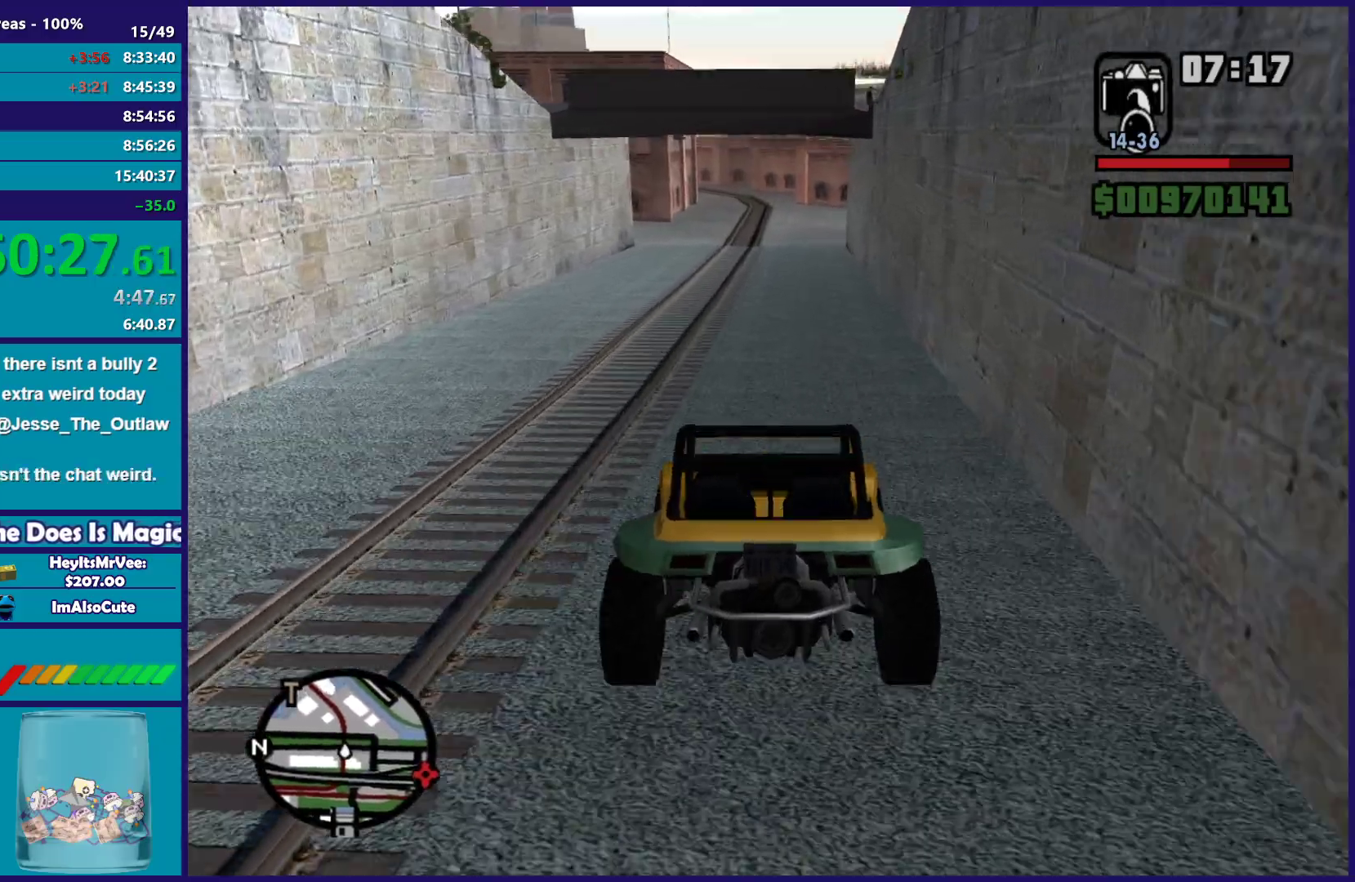
{"buttons": ["R2"], "left_stick": "center", "right_stick": "center", "button_events": []}
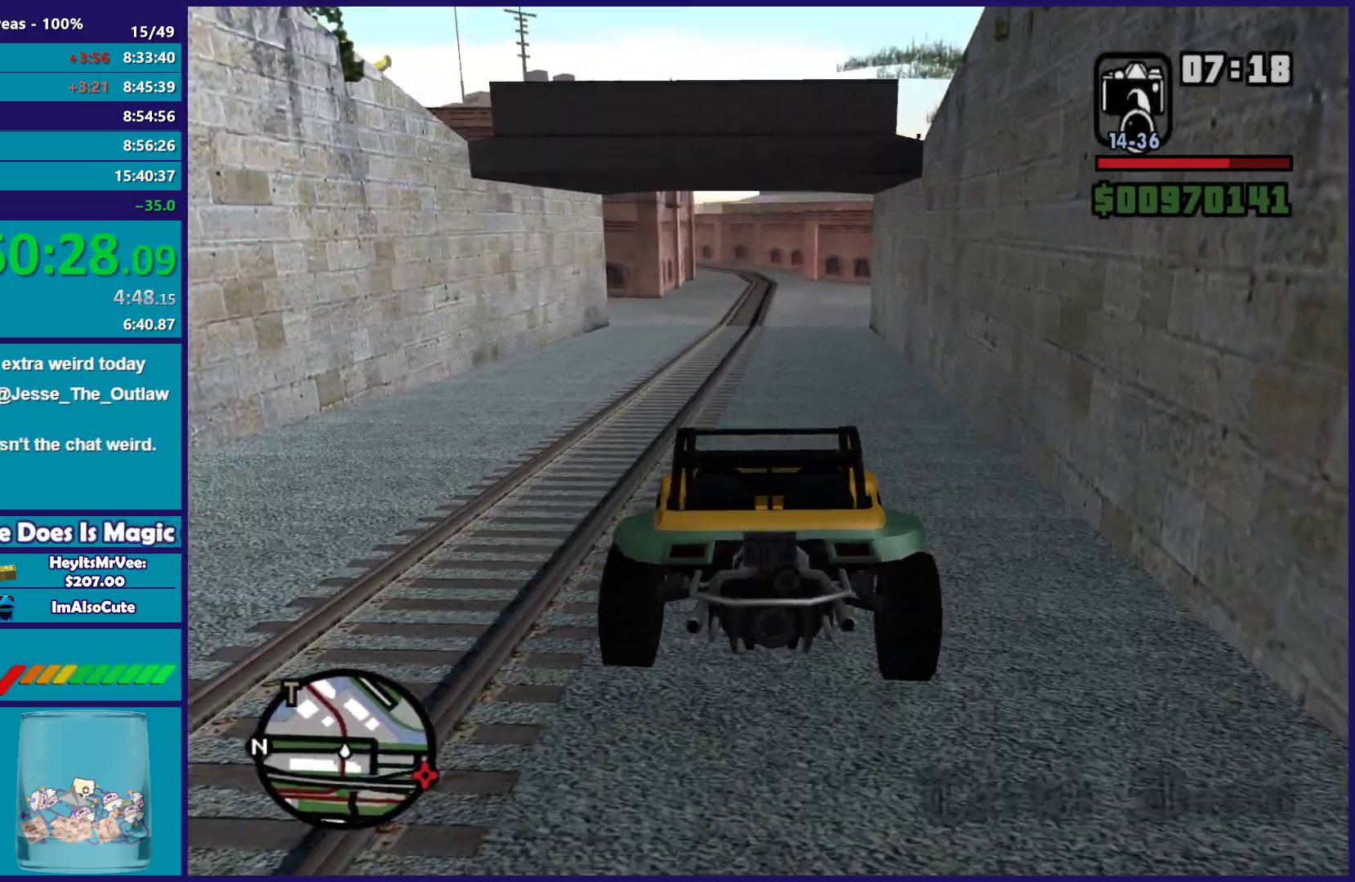
{"buttons": ["R2"], "left_stick": "center", "right_stick": "center", "button_events": []}
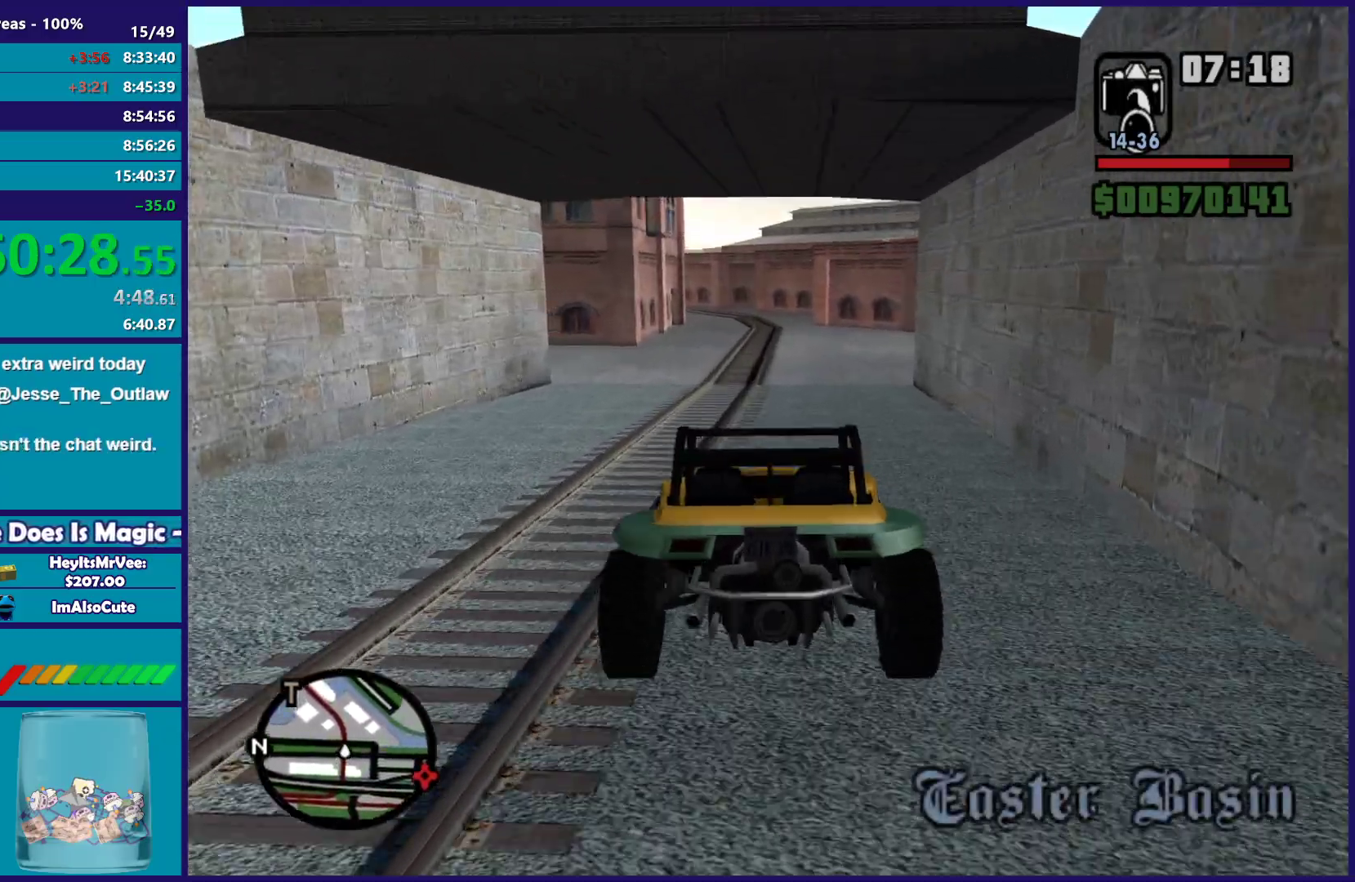
{"buttons": ["R2"], "left_stick": "center", "right_stick": "down-left", "button_events": []}
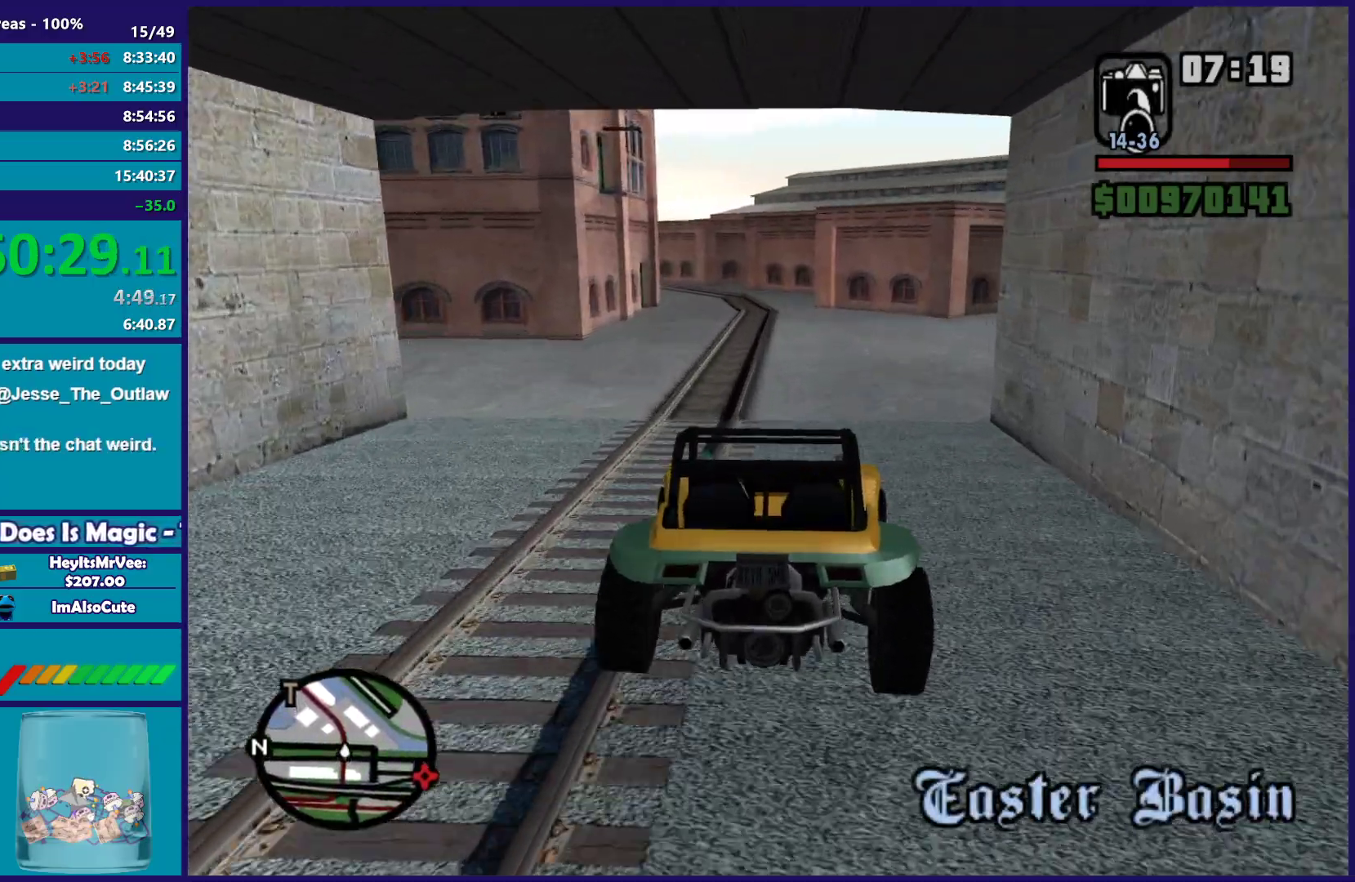
{"buttons": ["R2"], "left_stick": "center", "right_stick": "down-left", "button_events": []}
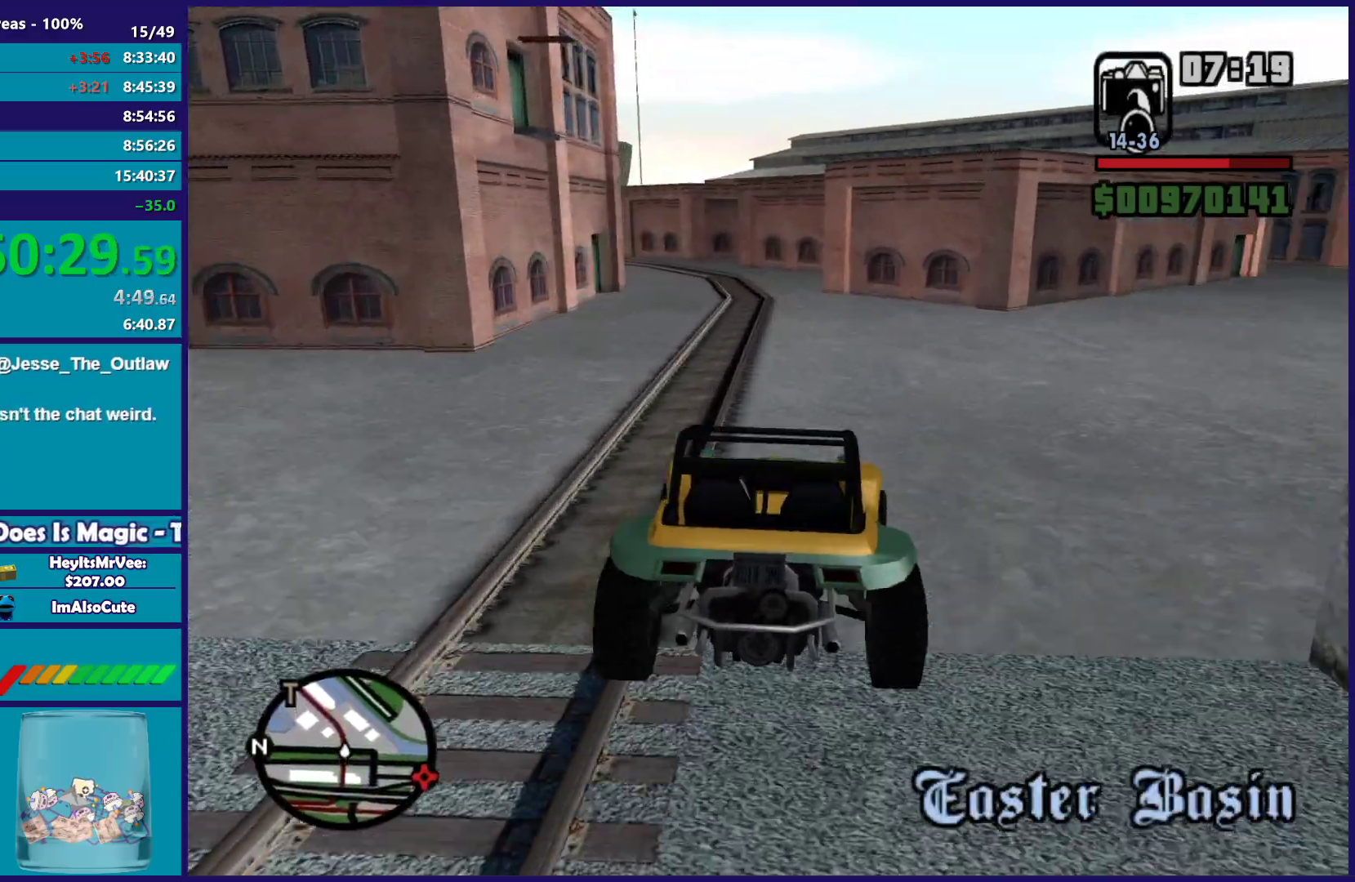
{"buttons": ["R2"], "left_stick": "up-left", "right_stick": "down-left", "button_events": []}
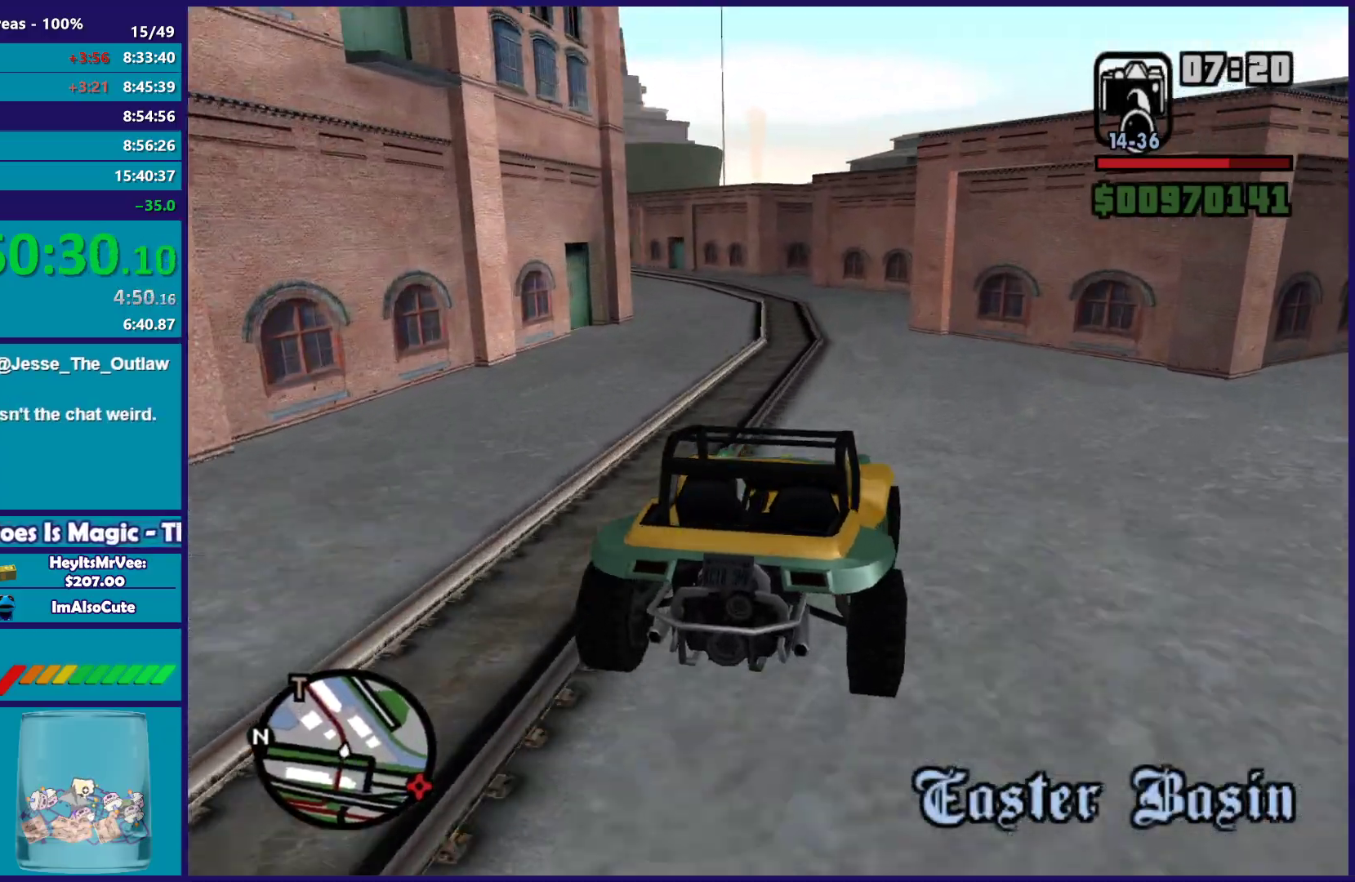
{"buttons": ["R2"], "left_stick": "center", "right_stick": "down-left", "button_events": []}
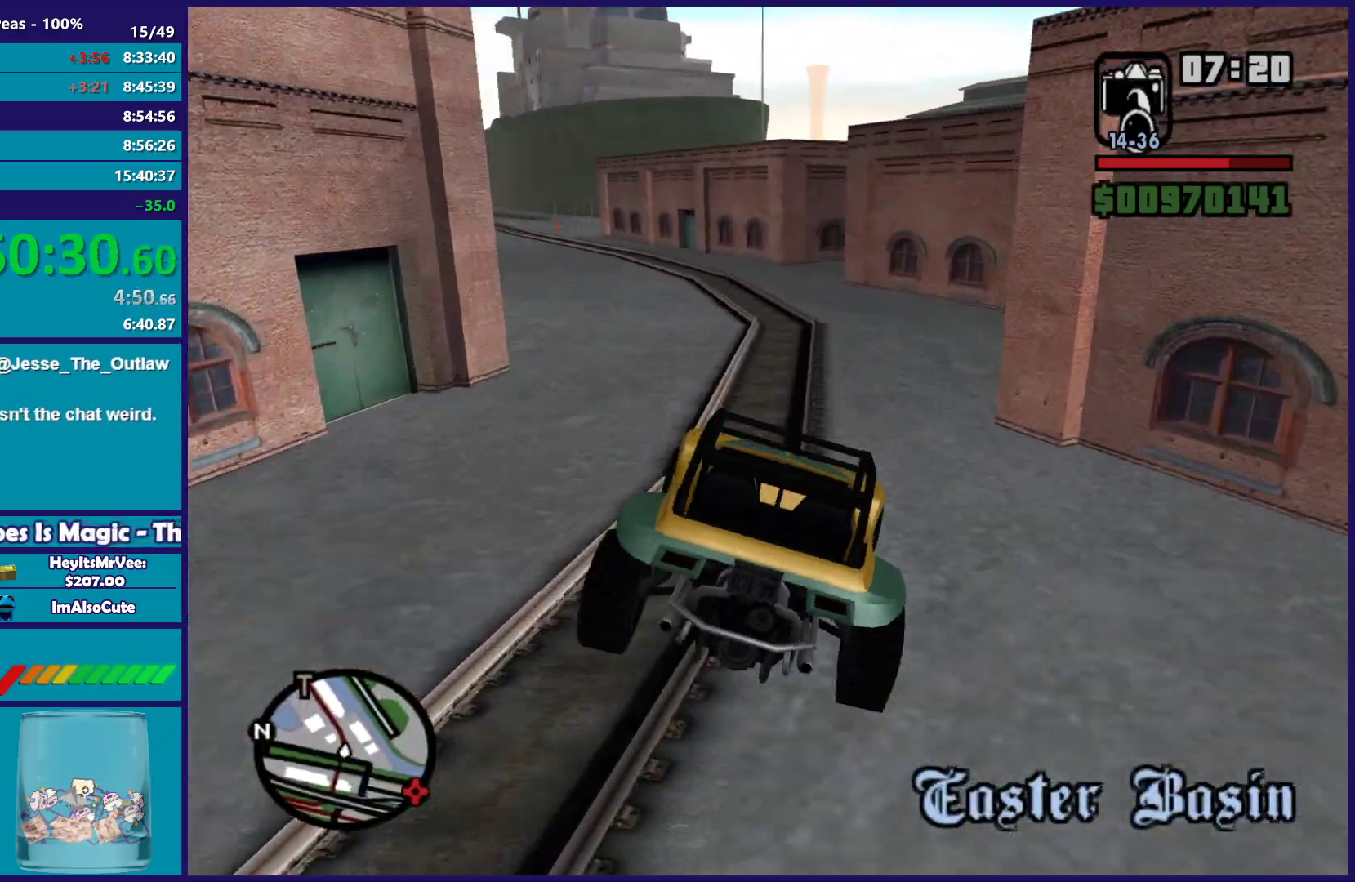
{"buttons": ["R2"], "left_stick": "up-left", "right_stick": "down-left", "button_events": []}
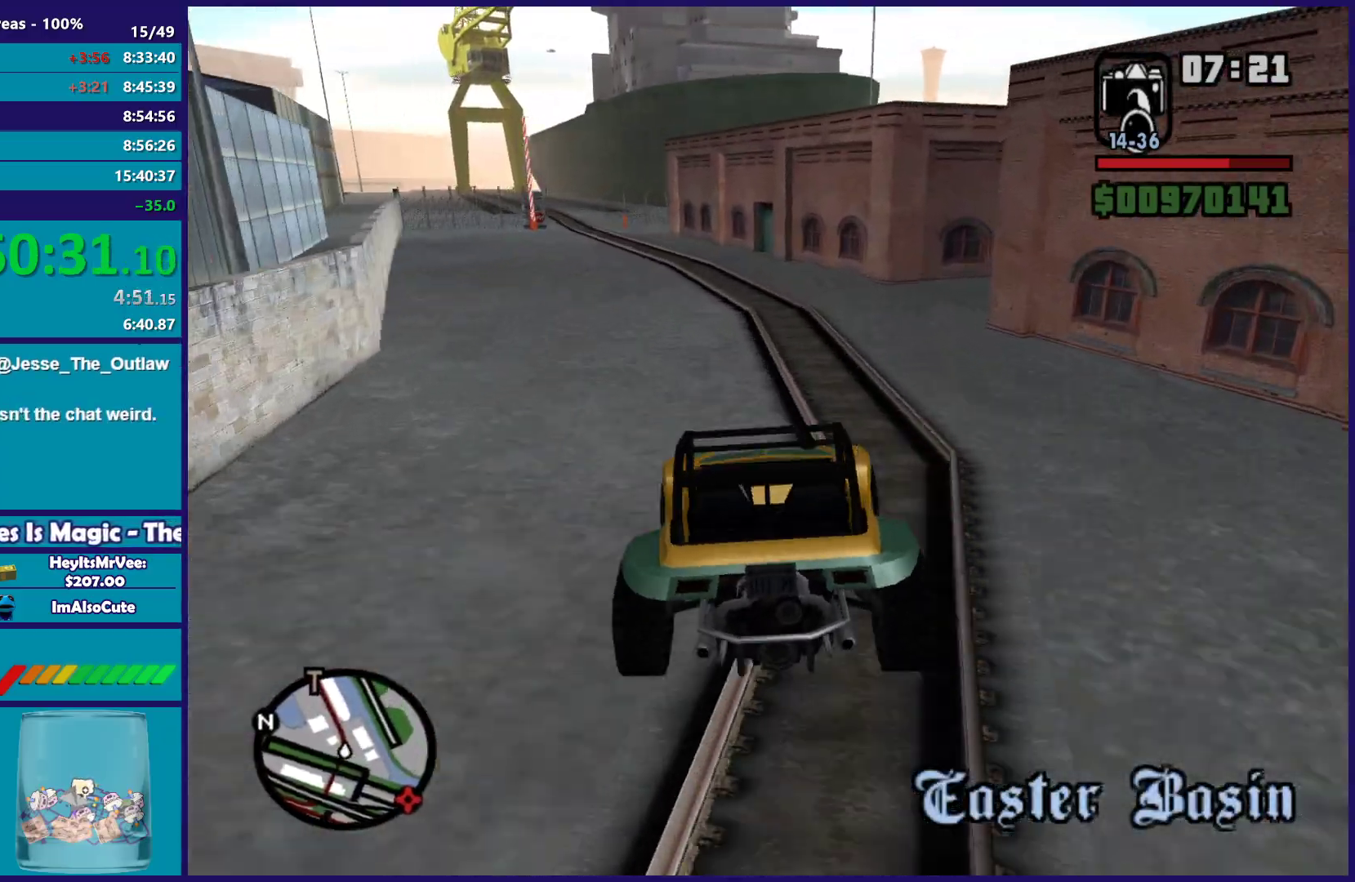
{"buttons": ["R2"], "left_stick": "left", "right_stick": "center", "button_events": []}
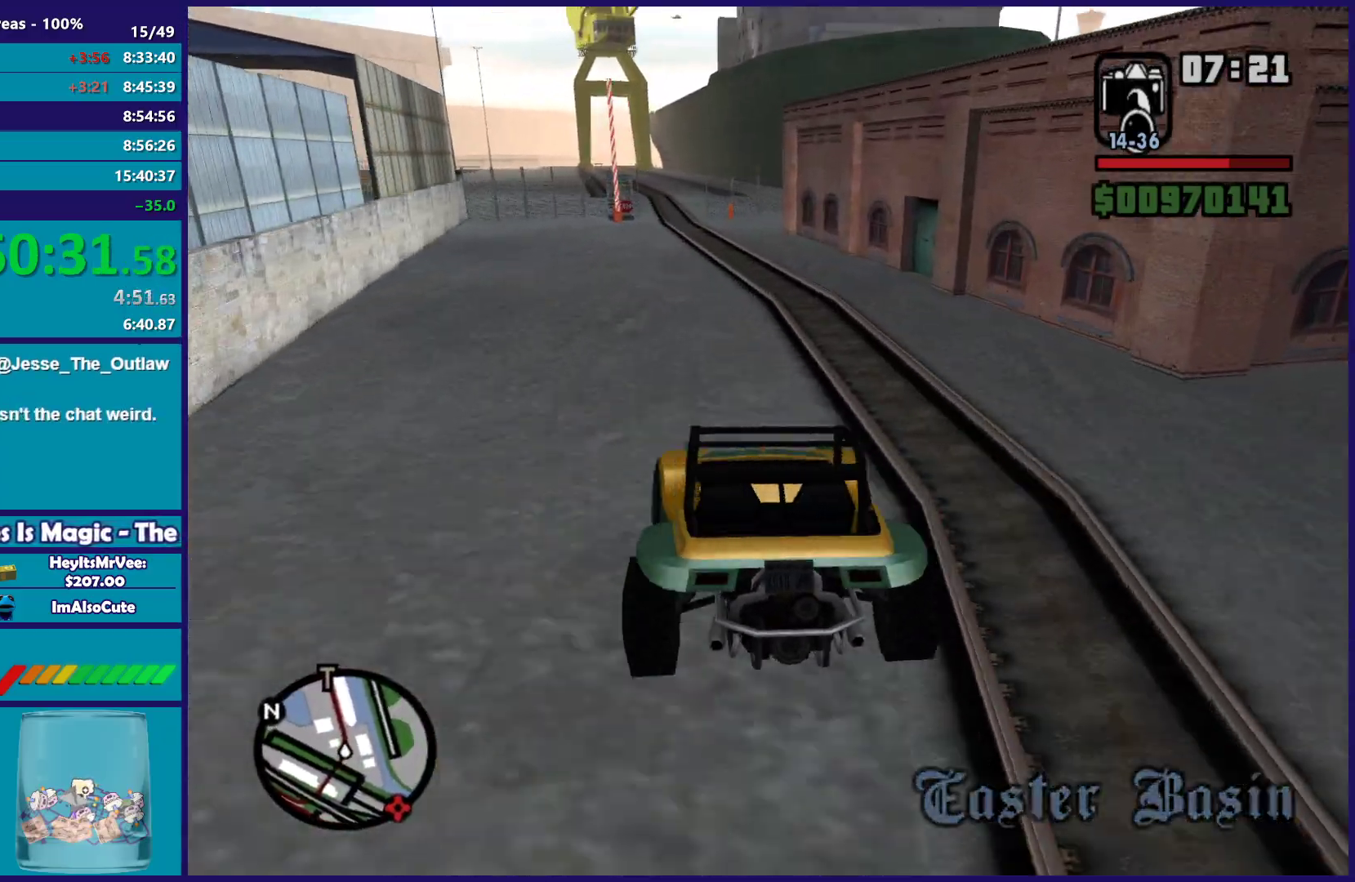
{"buttons": ["R2"], "left_stick": "right", "right_stick": "down", "button_events": []}
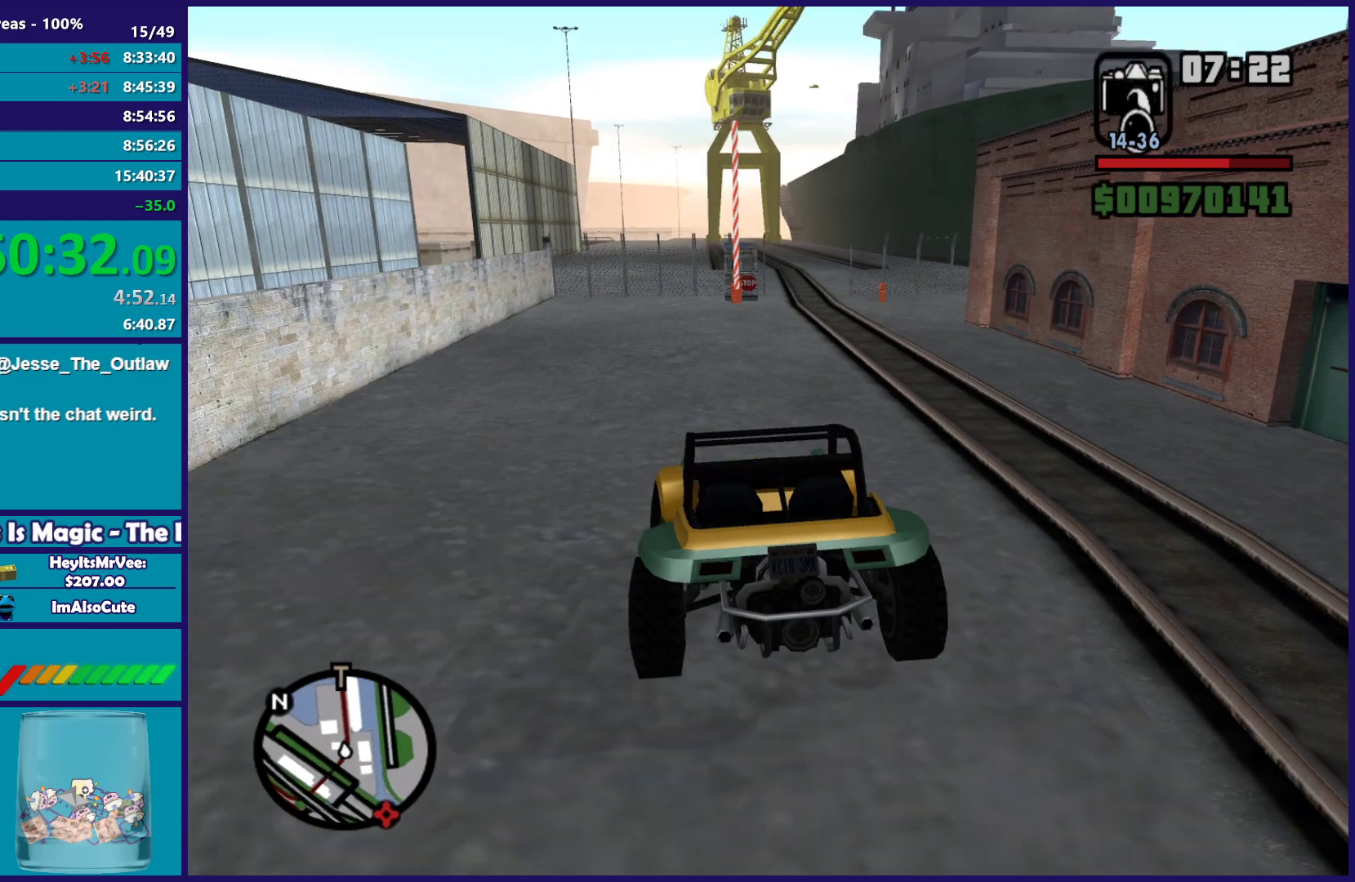
{"buttons": ["R2"], "left_stick": "center", "right_stick": "down", "button_events": []}
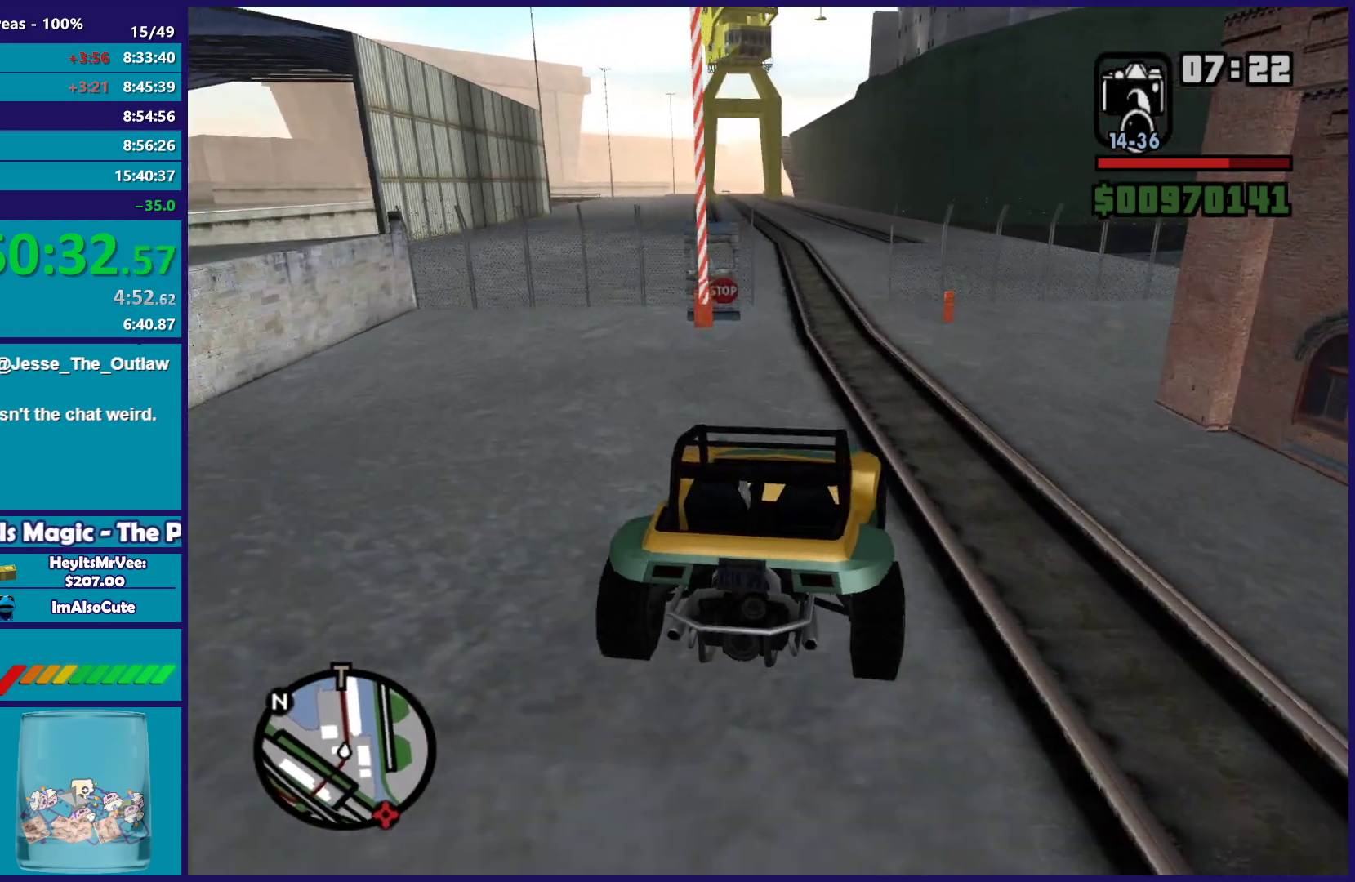
{"buttons": ["R2"], "left_stick": "center", "right_stick": "down", "button_events": []}
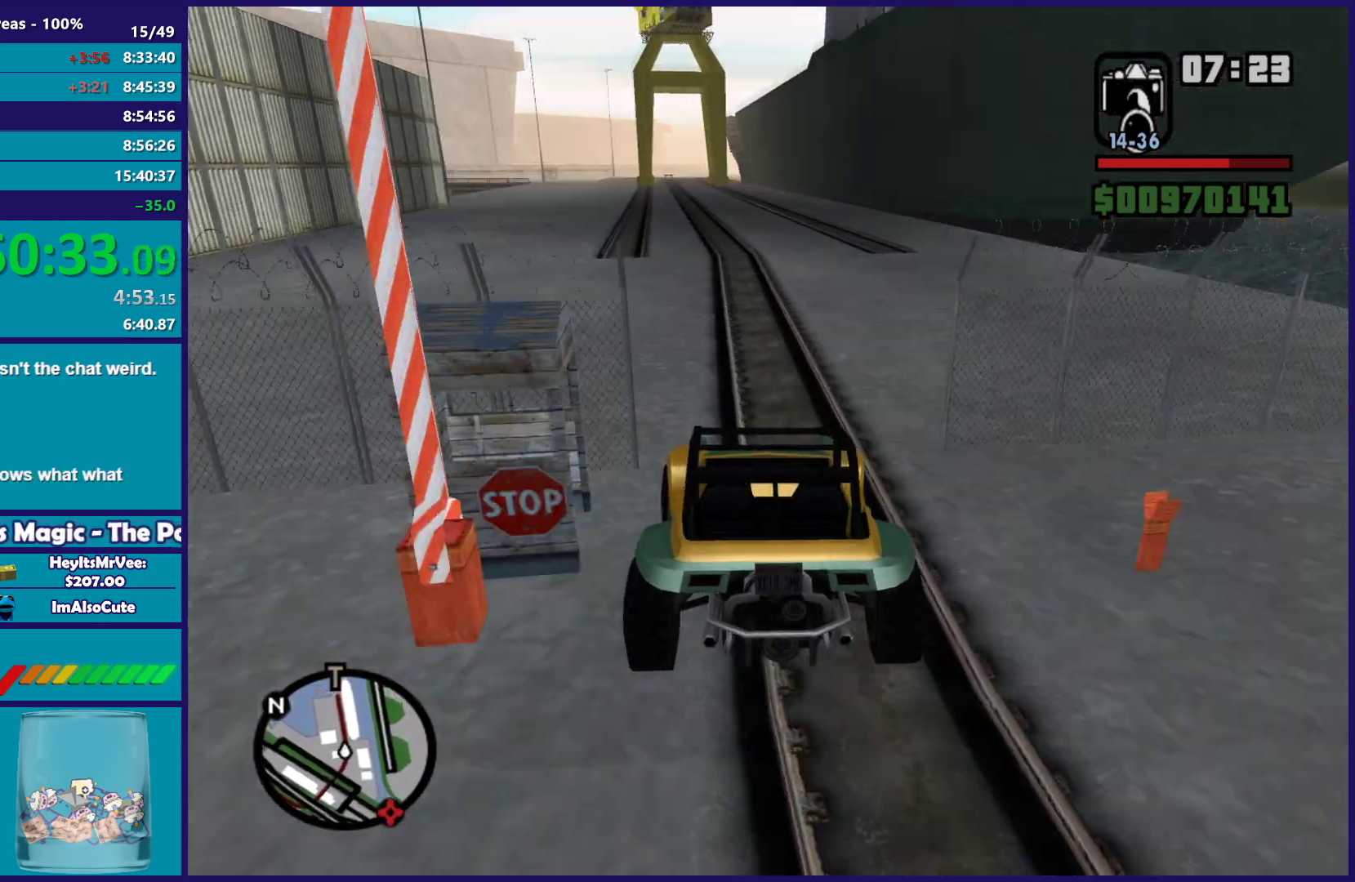
{"buttons": ["R2"], "left_stick": "center", "right_stick": "down-left", "button_events": []}
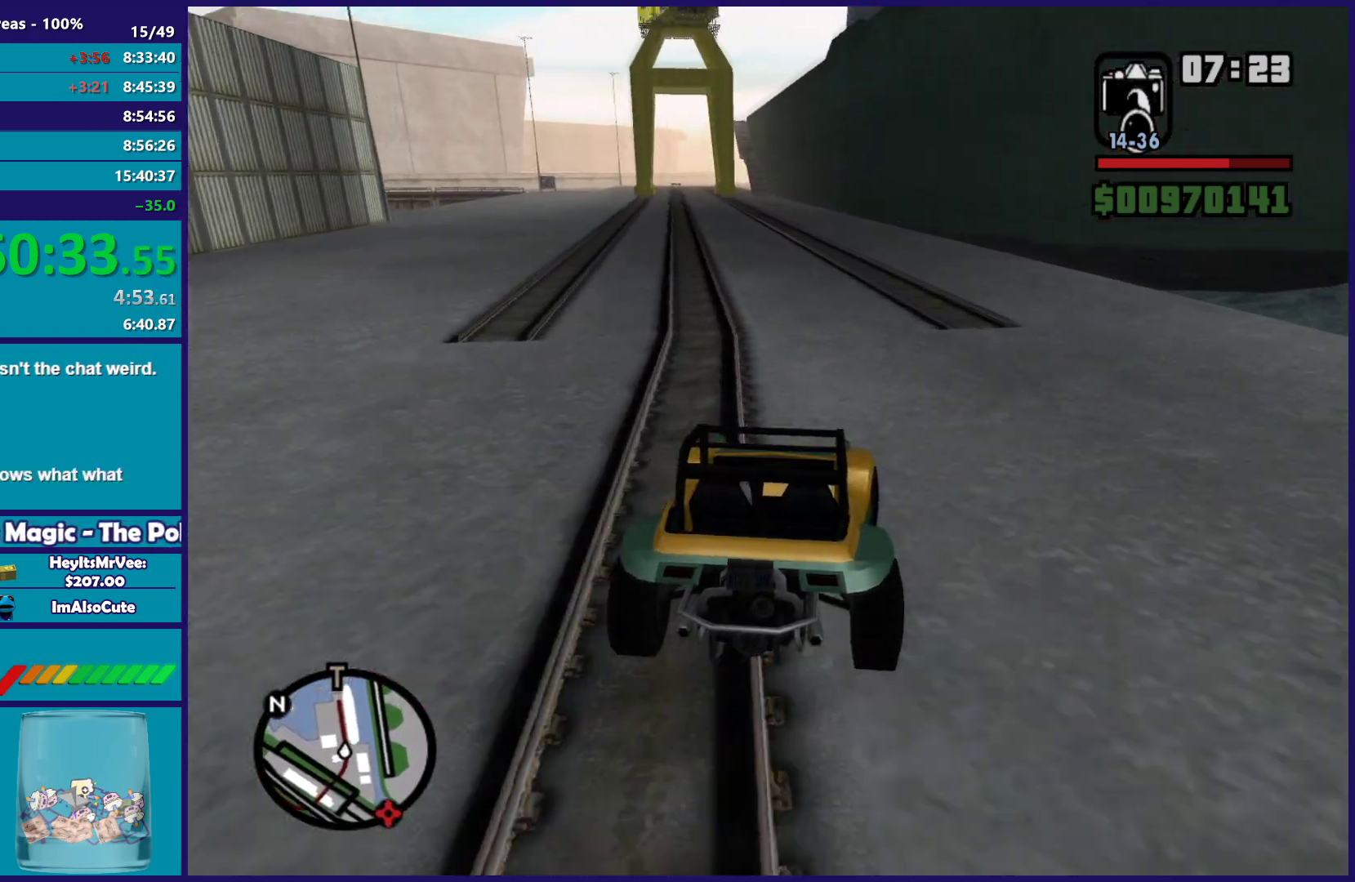
{"buttons": ["R2"], "left_stick": "center", "right_stick": "down-left", "button_events": []}
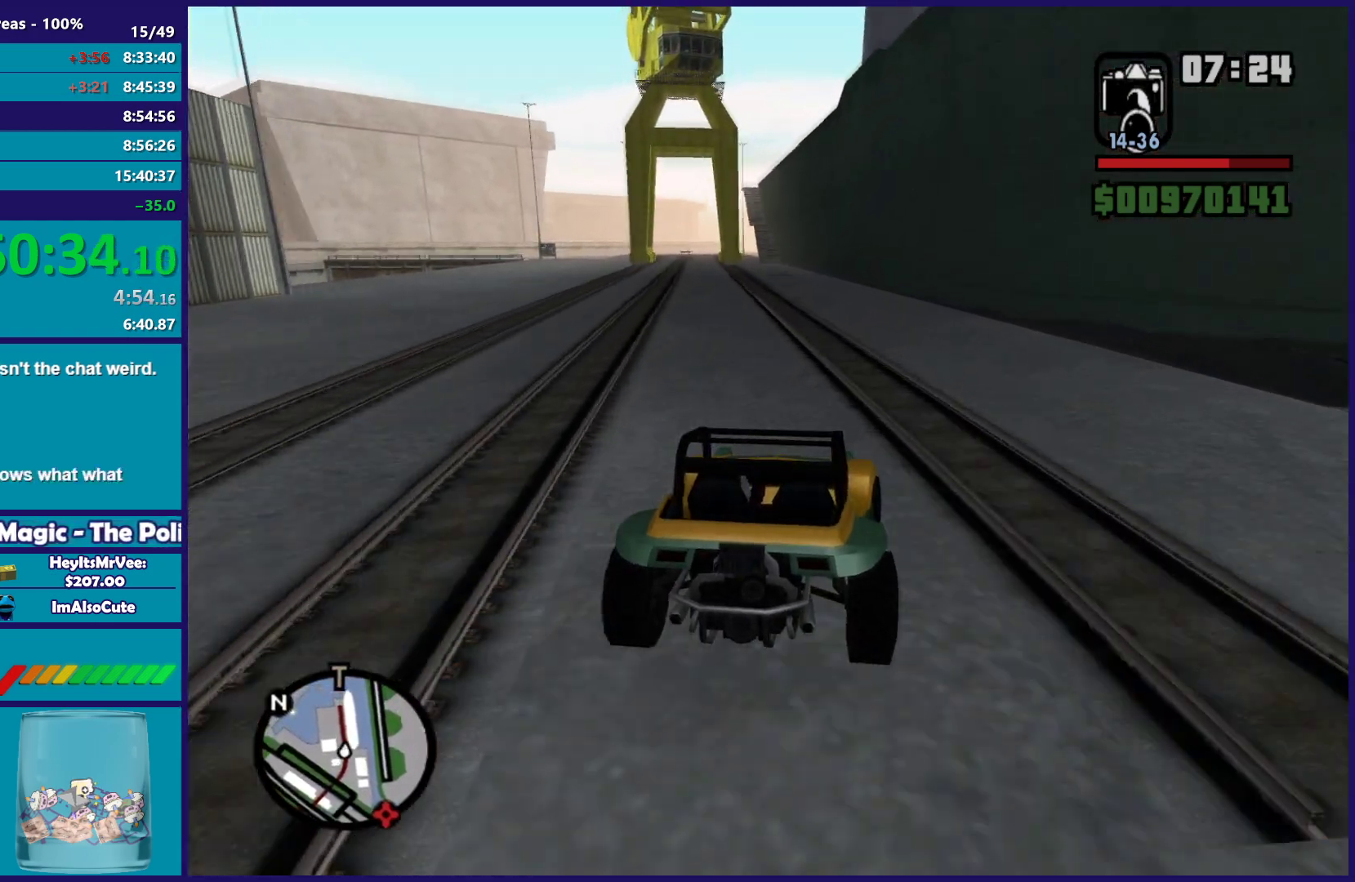
{"buttons": ["R2"], "left_stick": "center", "right_stick": "down-left", "button_events": []}